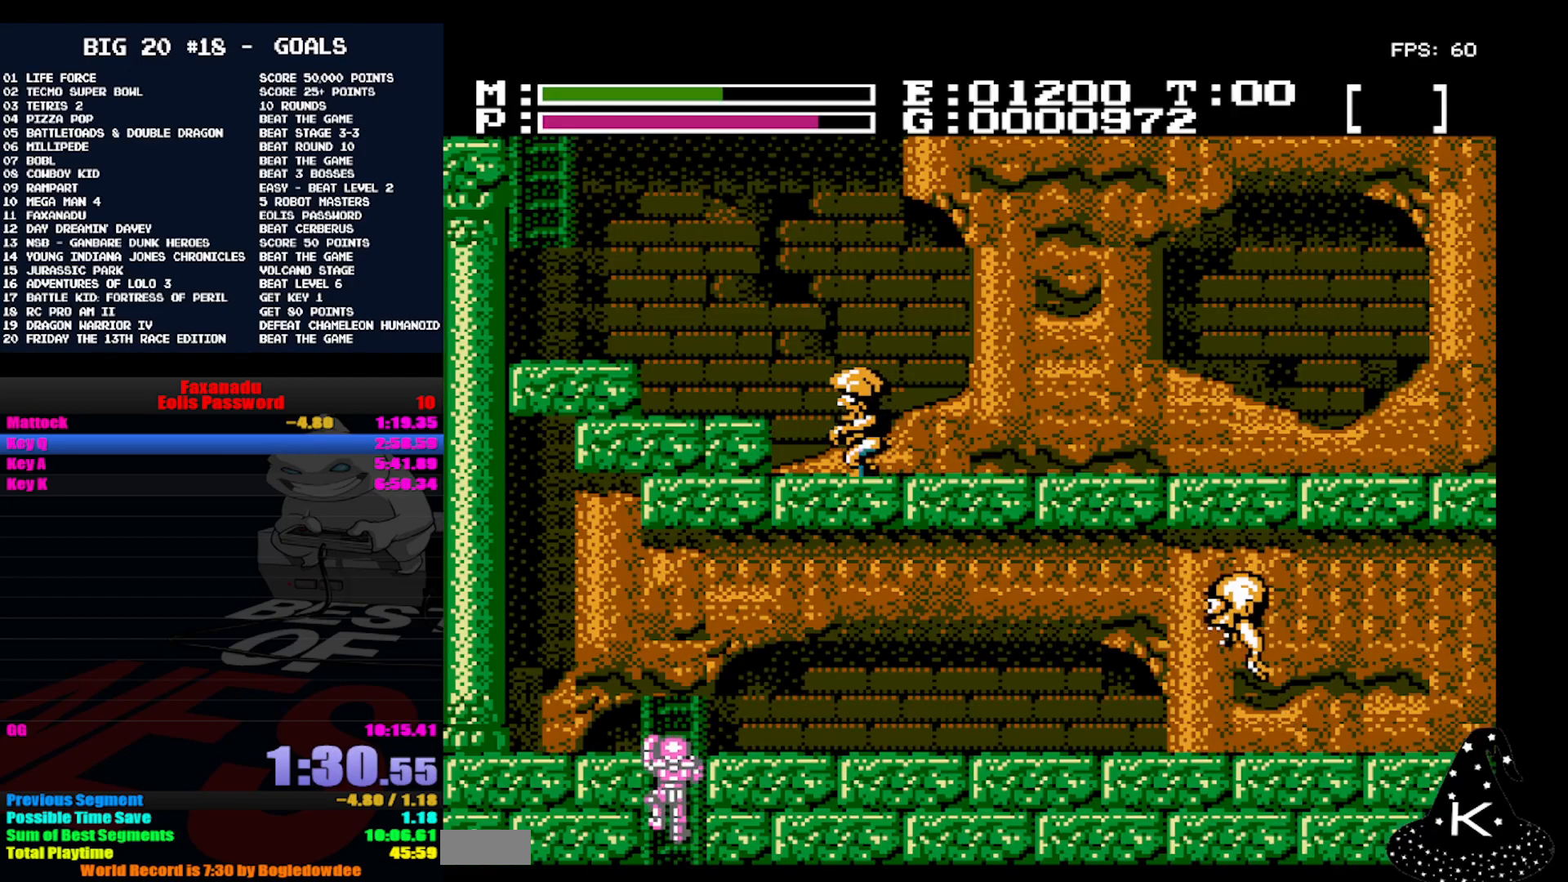
Gameplay with a controller (Nintendo layout); each line is a JSON object with the inputs held at the frame after it. "events" lists button and stick changes between this image and that frame as [ms after this image, input, new state], when the widget could be followed in between. Not read: DPAD_RIGHT L3 R3.
{"buttons": ["DPAD_UP"], "events": []}
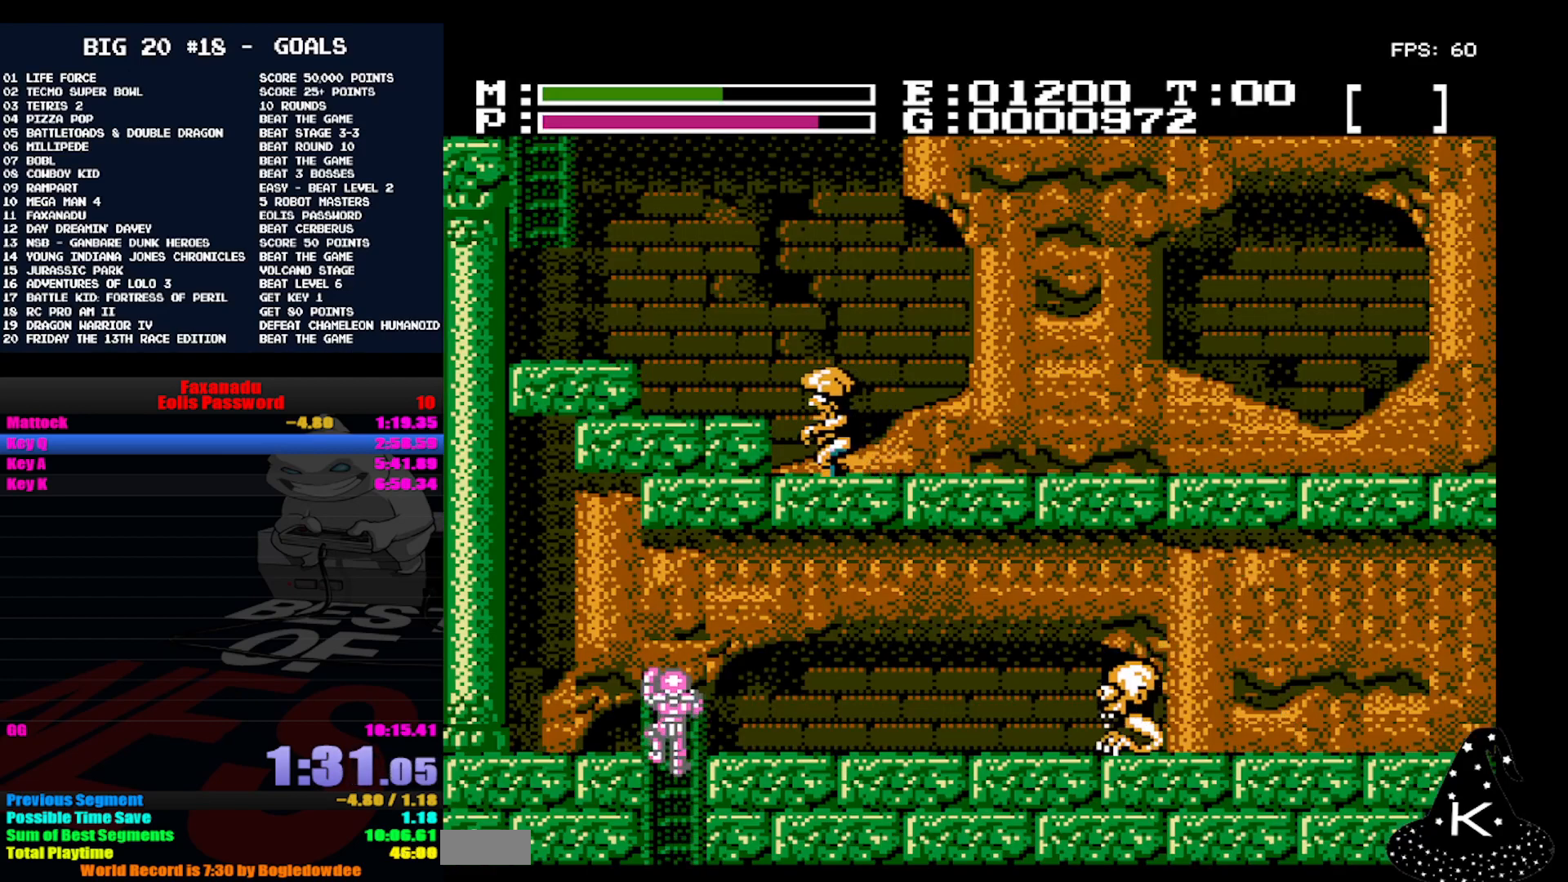
{"buttons": ["DPAD_UP"], "events": []}
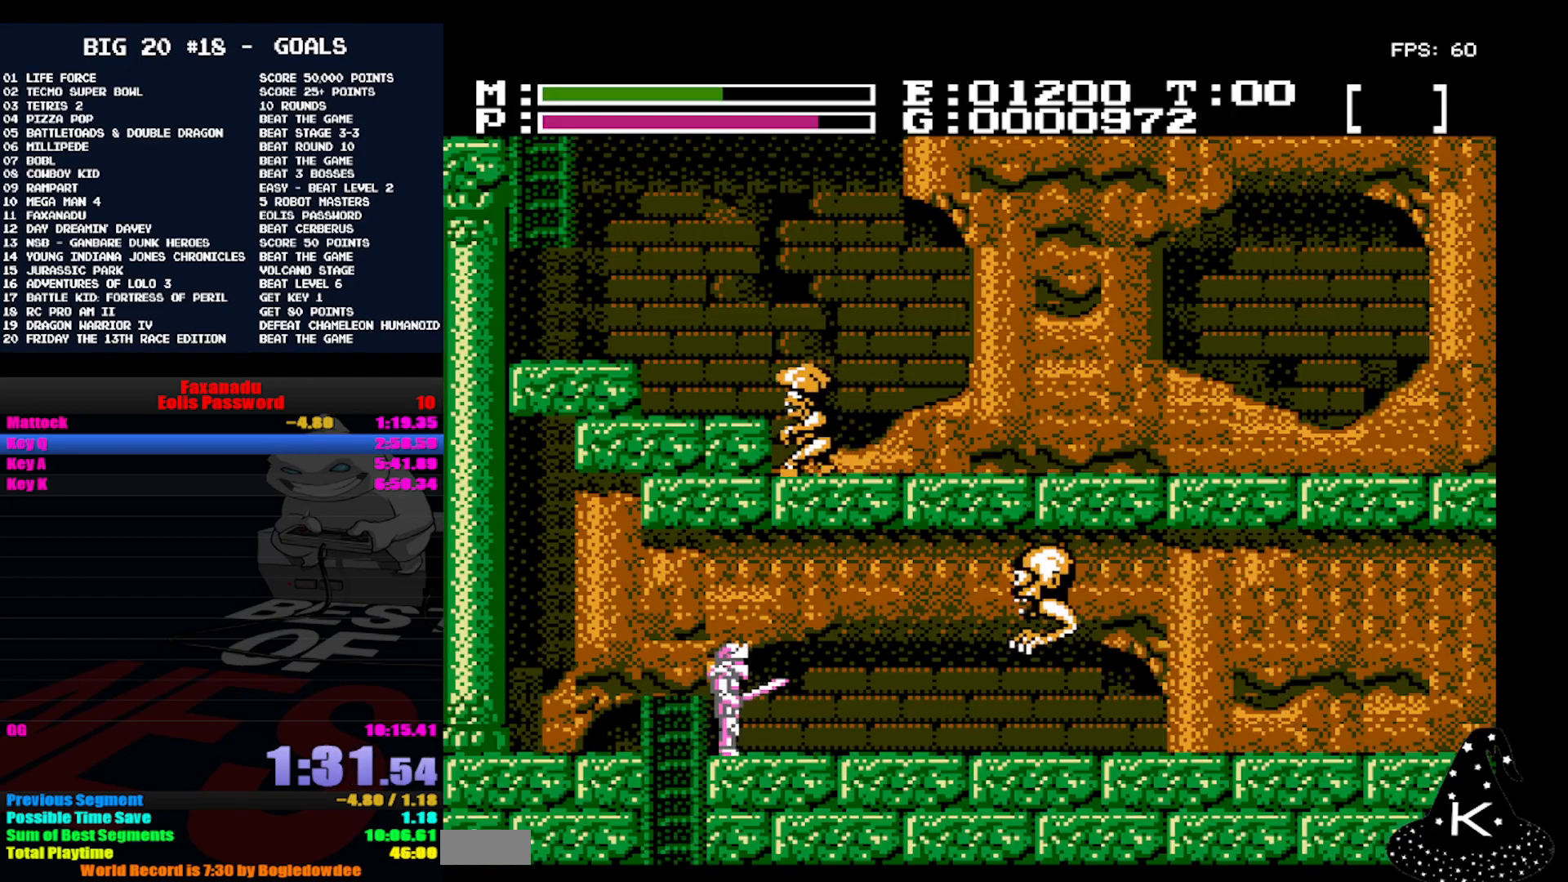
{"buttons": ["DPAD_UP"], "events": [[133, "A", "down"], [167, "B", "down"], [233, "A", "up"], [233, "B", "up"]]}
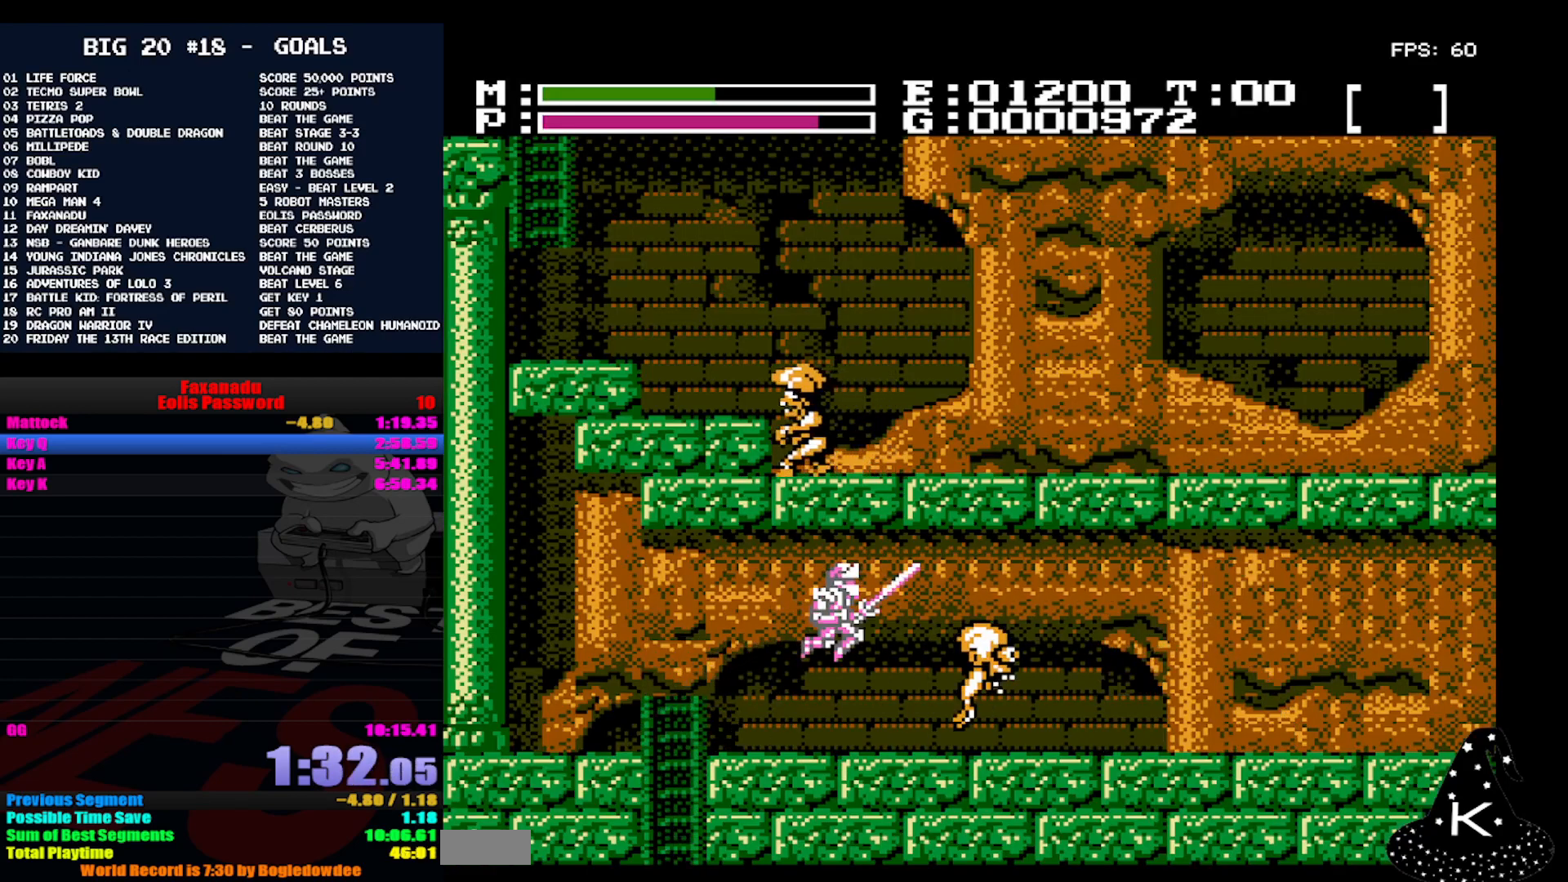
{"buttons": ["DPAD_UP"], "events": [[200, "A", "down"], [233, "B", "down"], [300, "A", "up"], [300, "B", "up"]]}
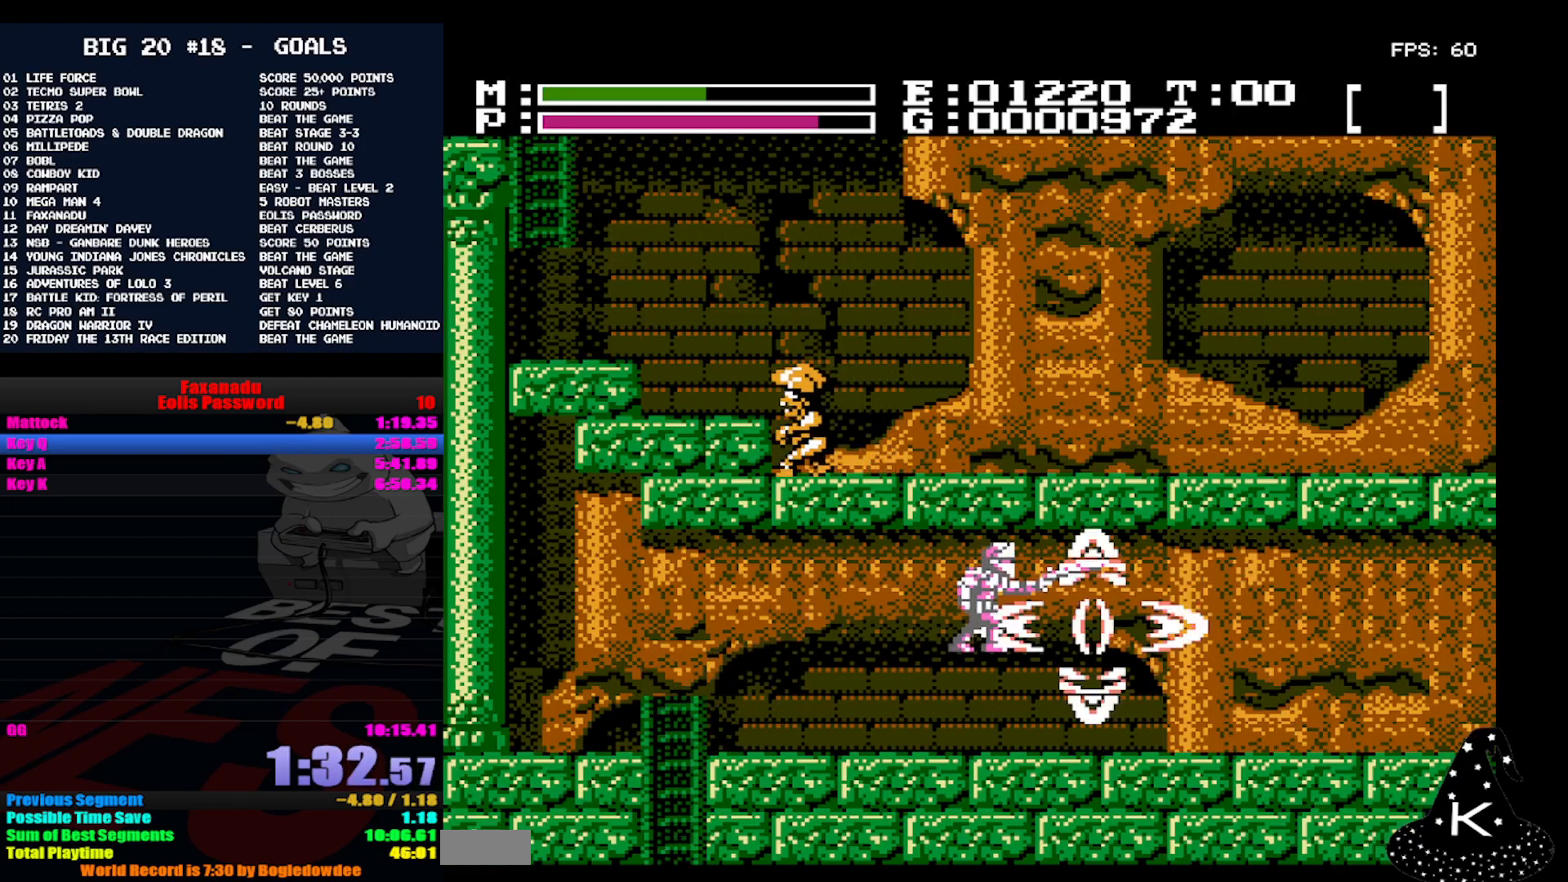
{"buttons": [], "events": [[233, "DPAD_UP", "up"]]}
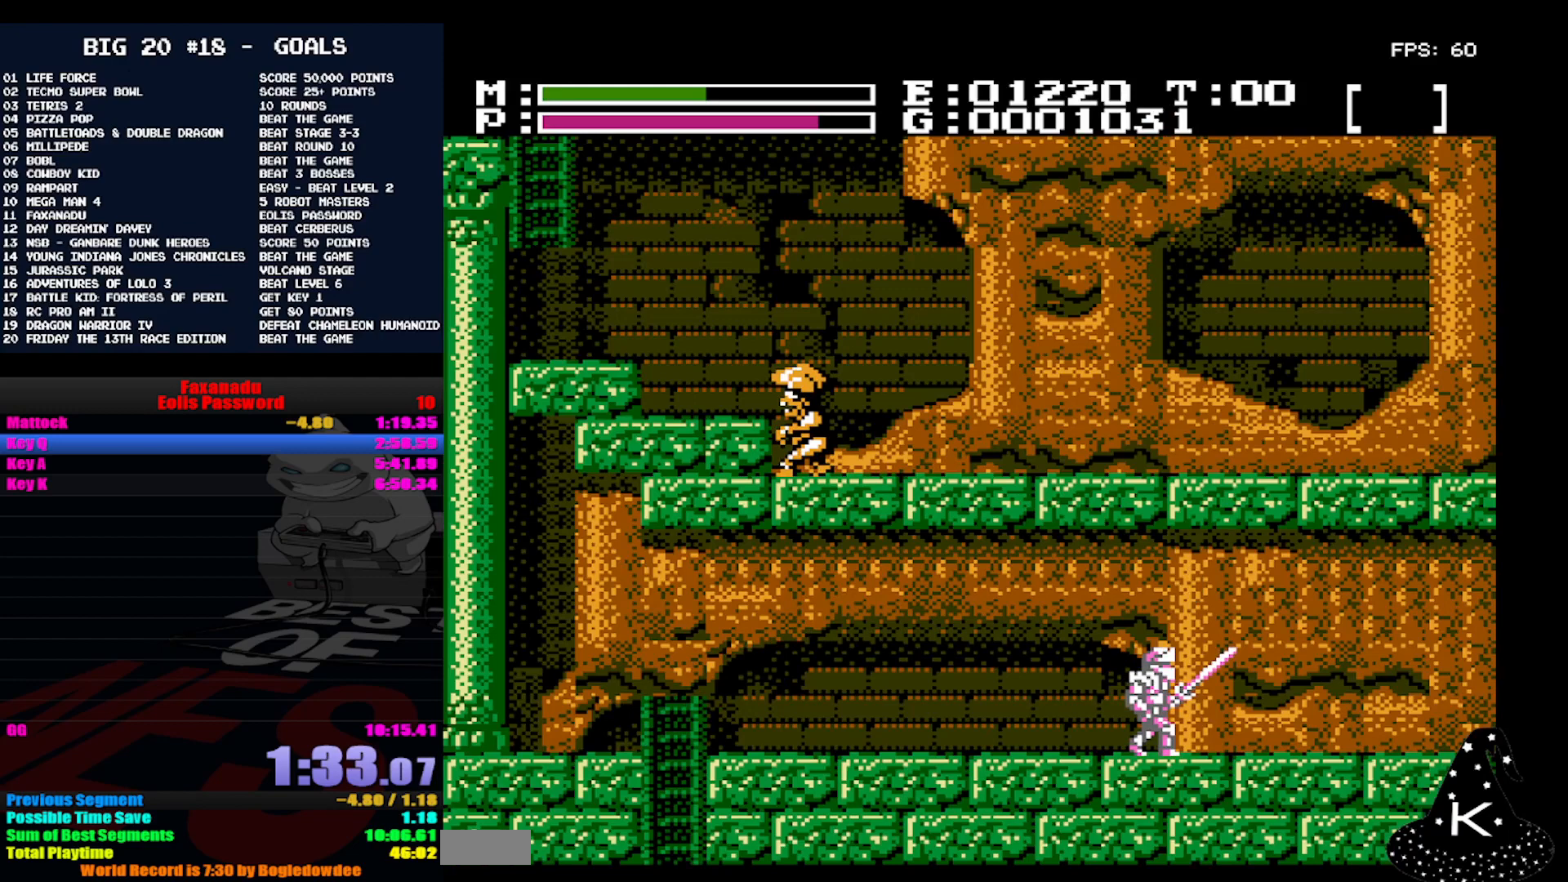
{"buttons": [], "events": []}
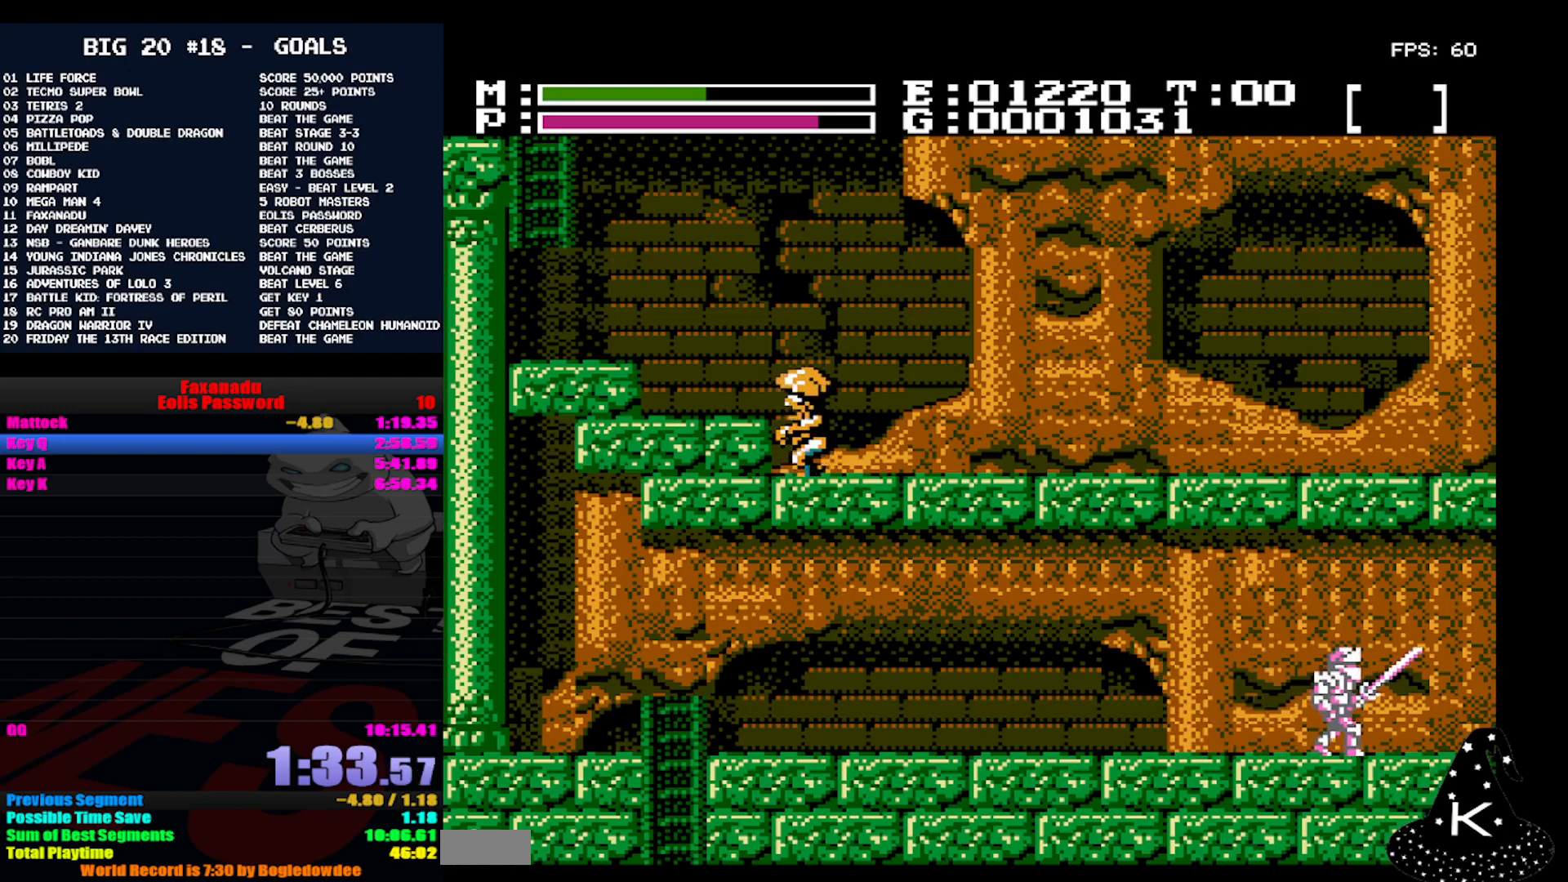
{"buttons": [], "events": []}
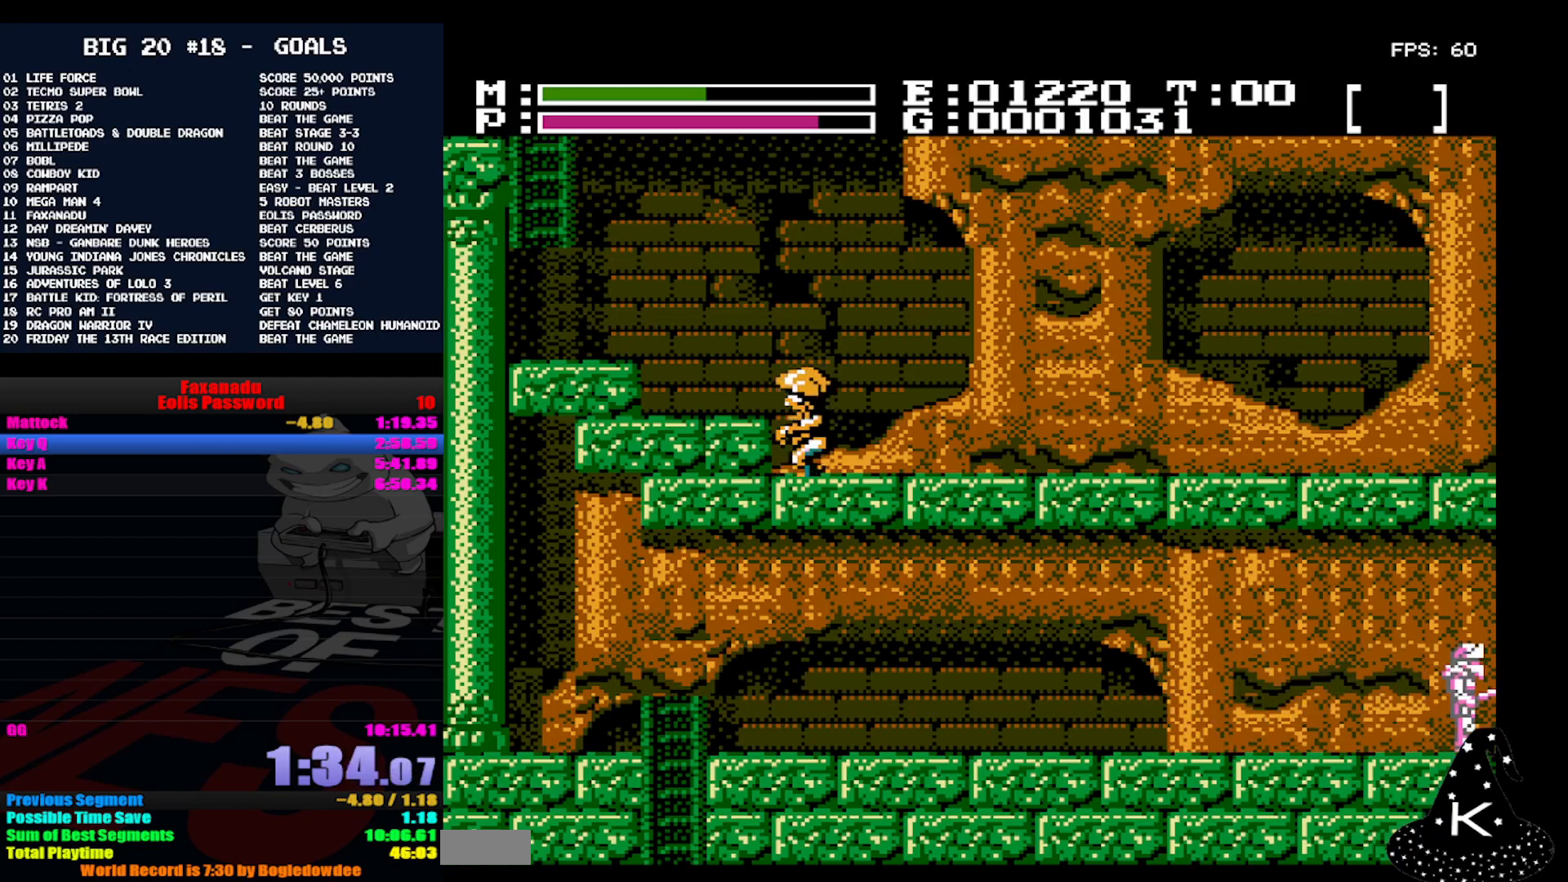
{"buttons": ["DPAD_UP"], "events": [[100, "DPAD_UP", "down"]]}
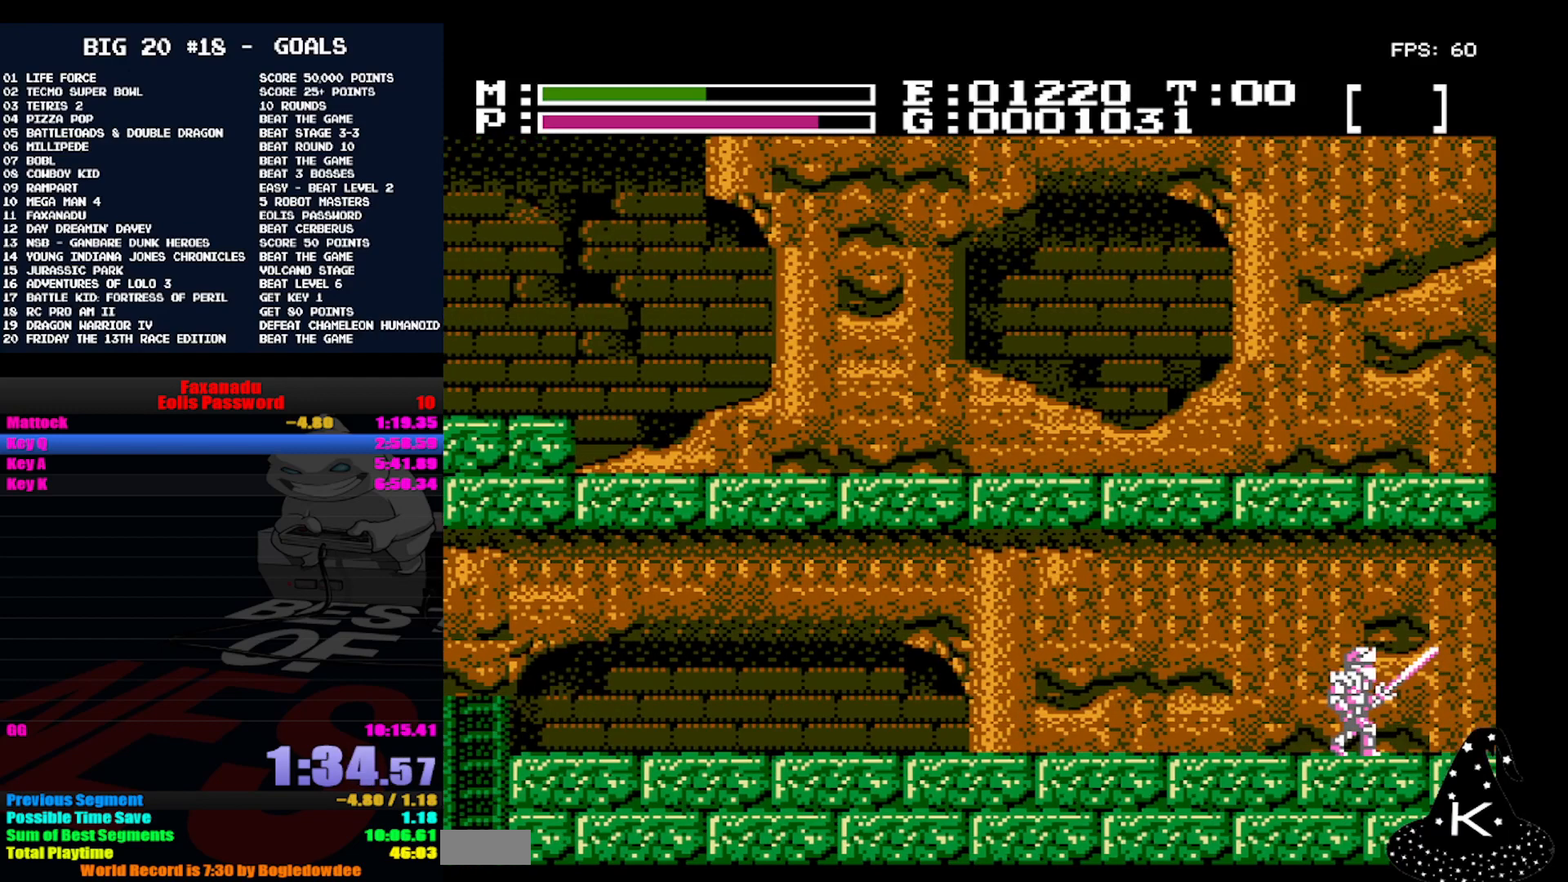
{"buttons": ["DPAD_UP"], "events": []}
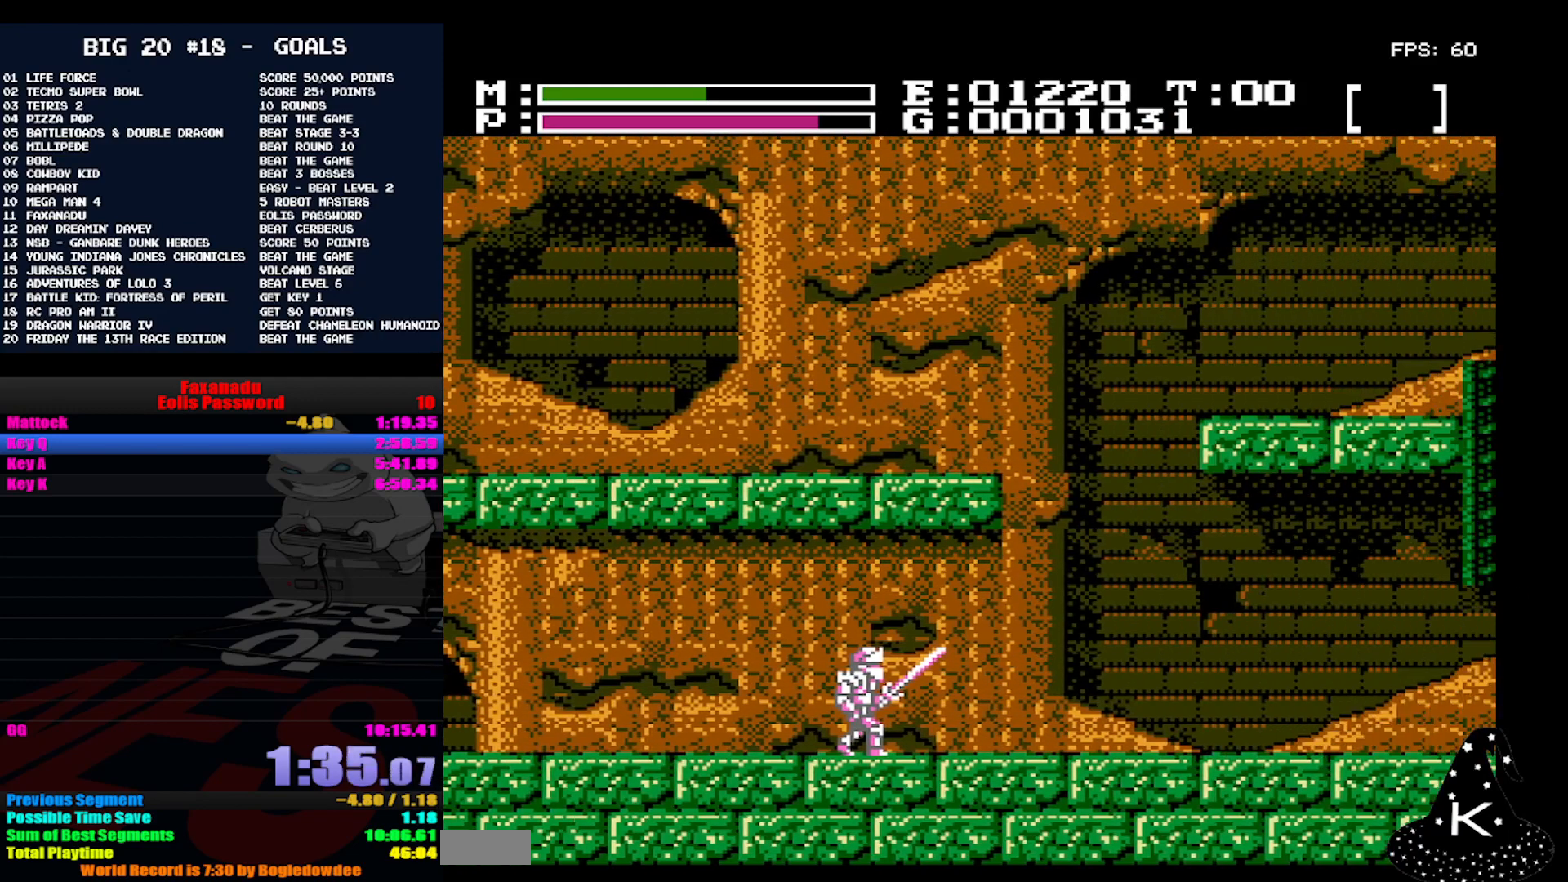
{"buttons": [], "events": [[233, "DPAD_UP", "up"]]}
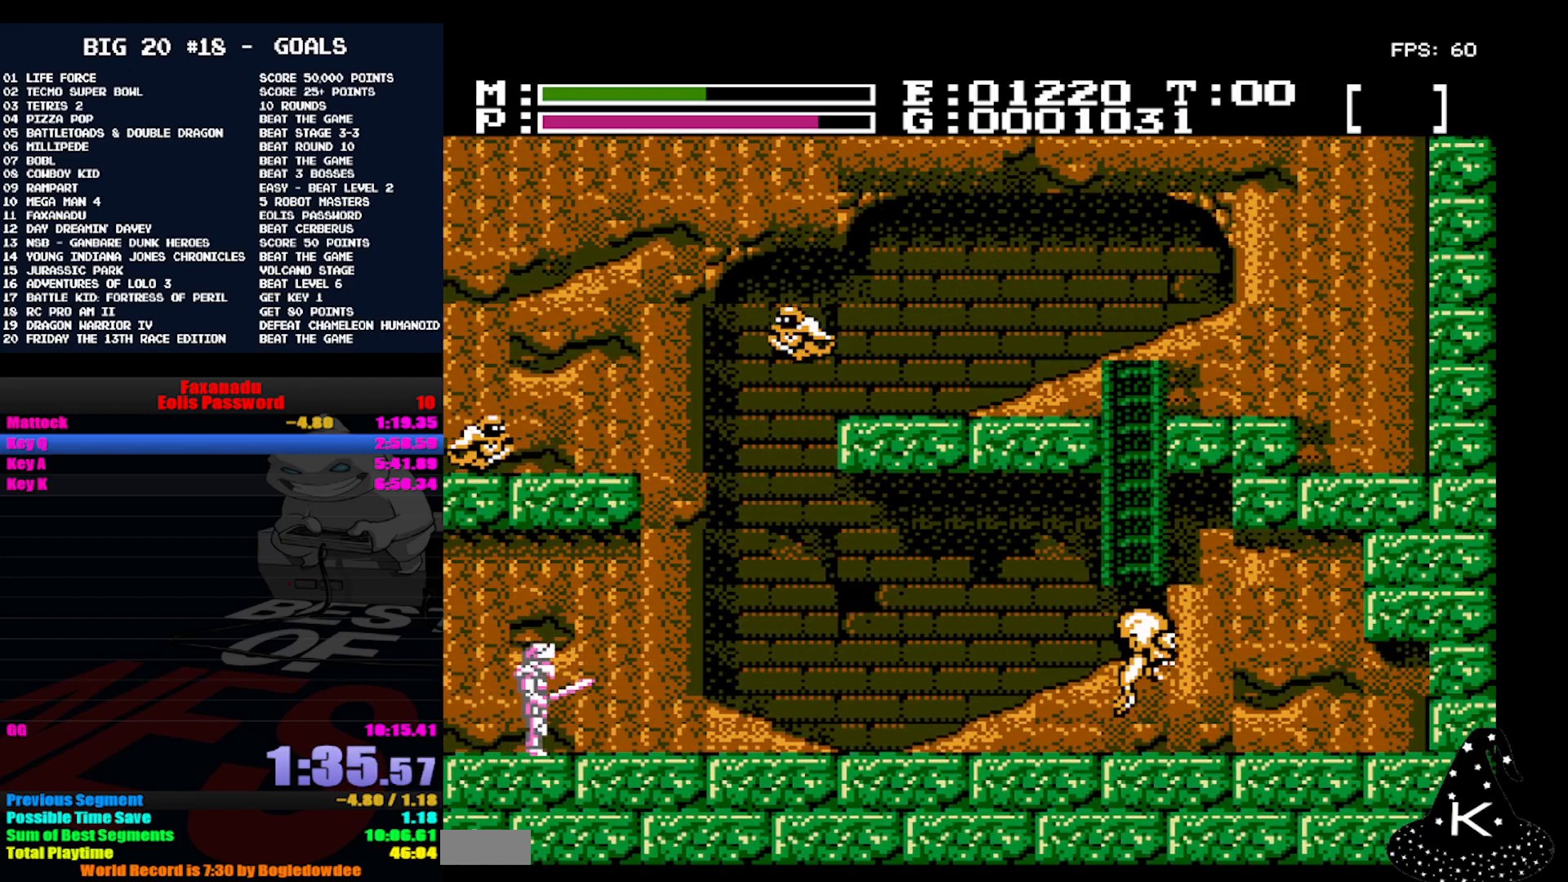
{"buttons": ["DPAD_UP"], "events": [[33, "DPAD_UP", "down"], [233, "A", "down"], [233, "B", "down"], [300, "A", "up"], [333, "B", "up"]]}
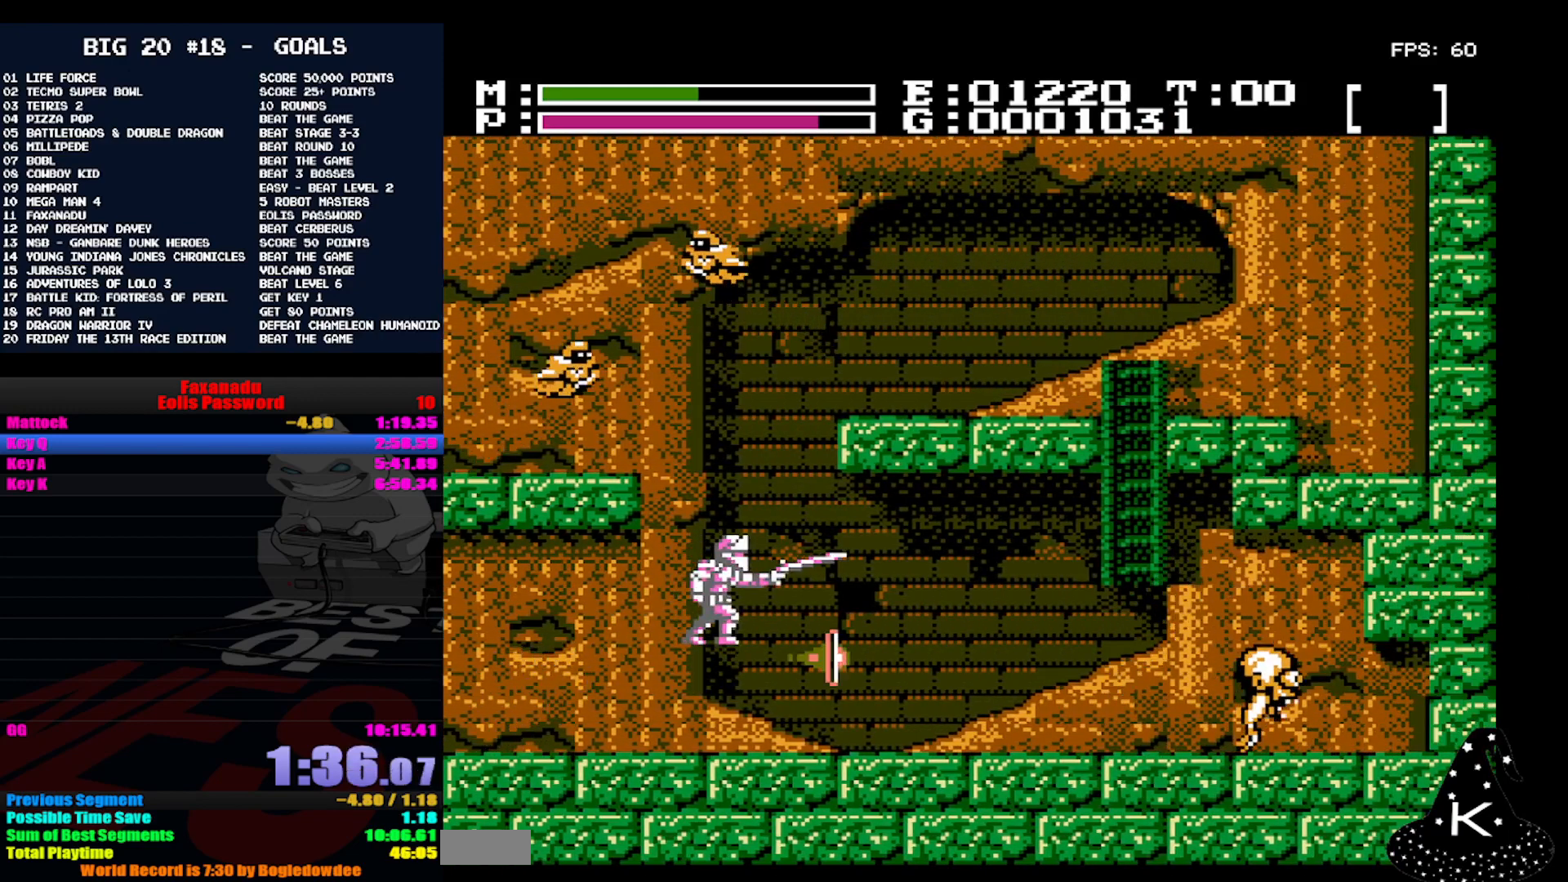
{"buttons": ["DPAD_UP"], "events": [[367, "A", "down"], [367, "B", "down"], [467, "A", "up"], [467, "B", "up"]]}
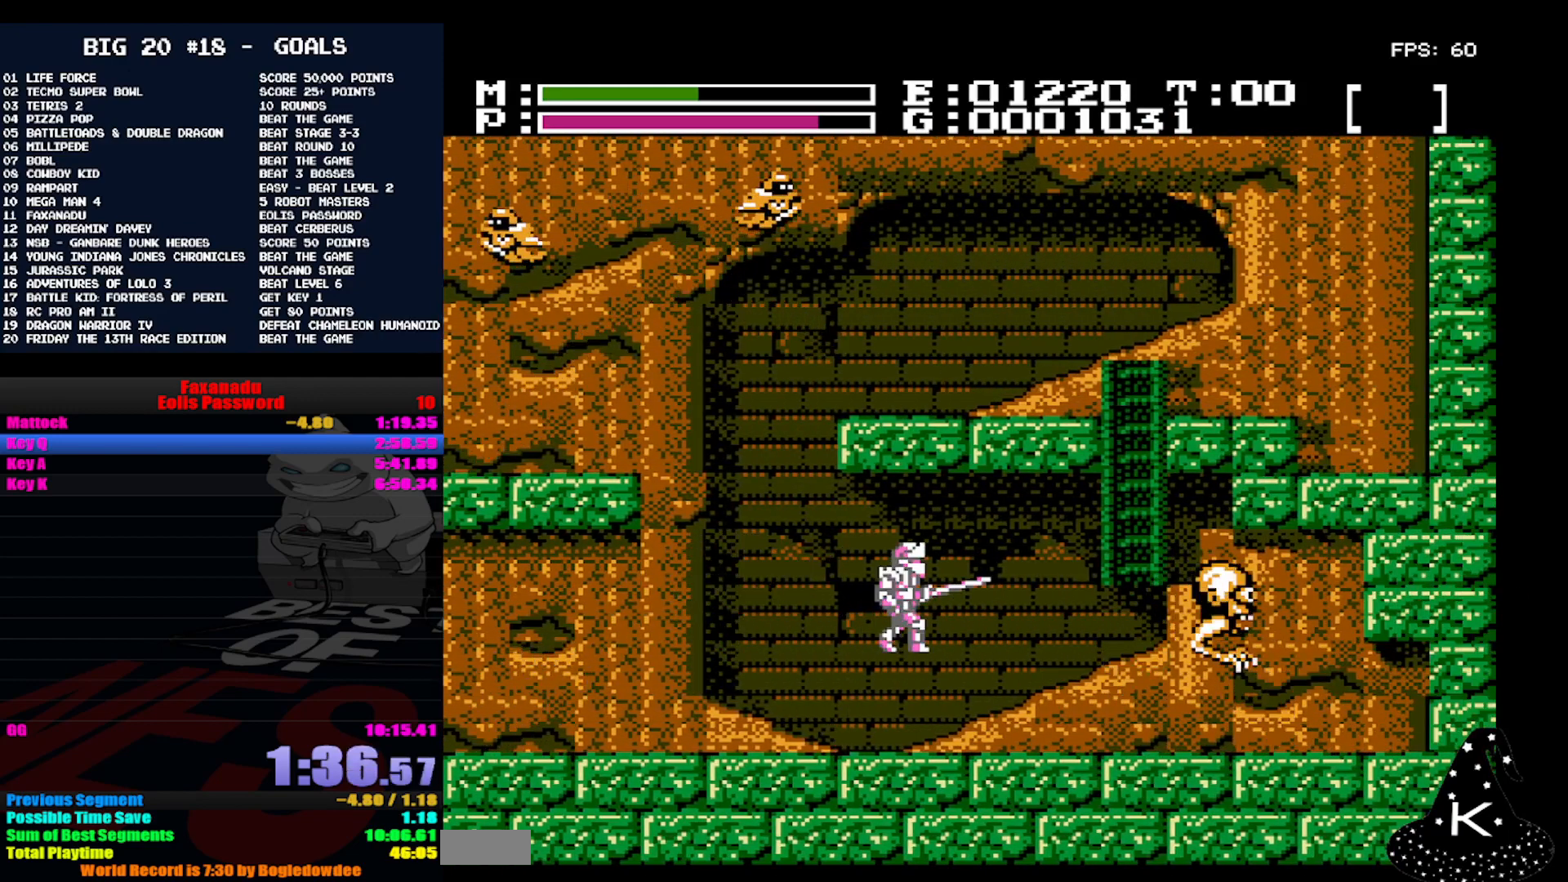
{"buttons": ["A", "DPAD_UP"], "events": [[500, "A", "down"]]}
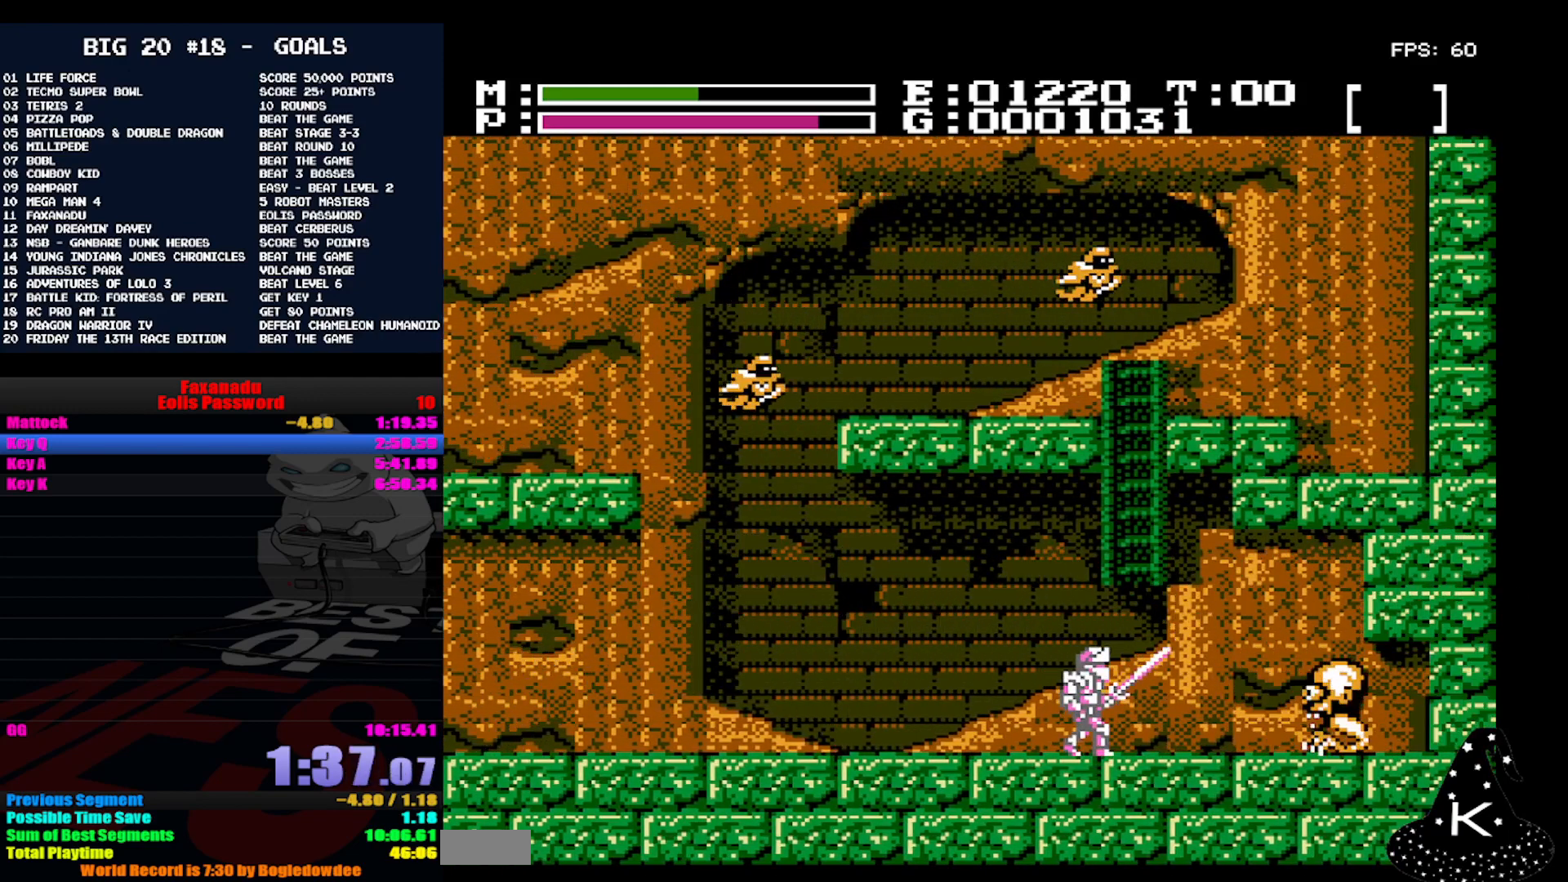
{"buttons": ["DPAD_UP"], "events": [[133, "A", "up"]]}
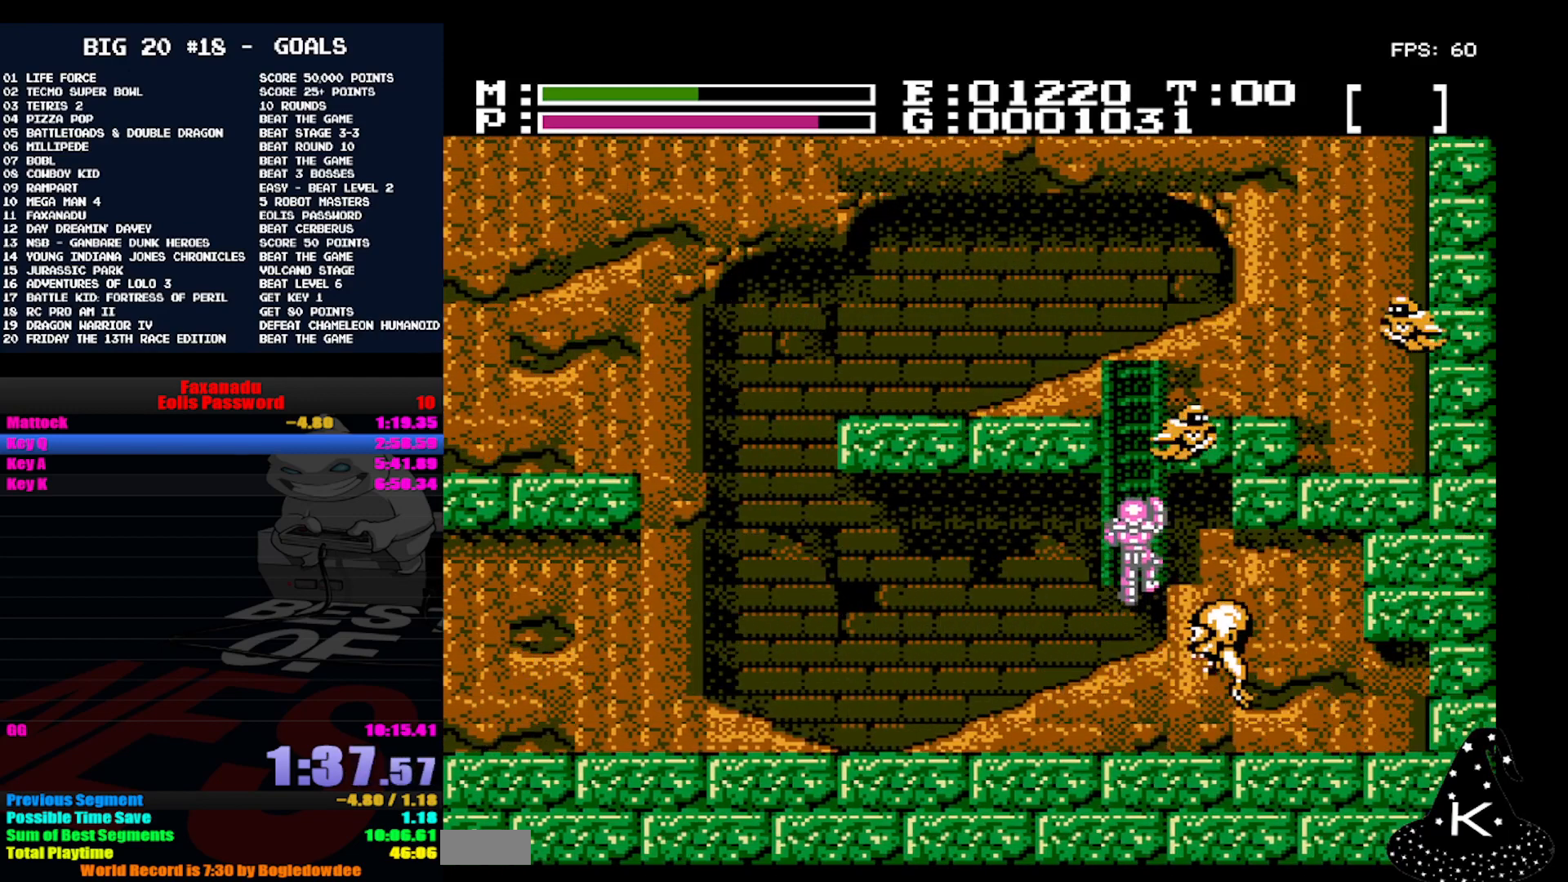
{"buttons": ["DPAD_UP"], "events": []}
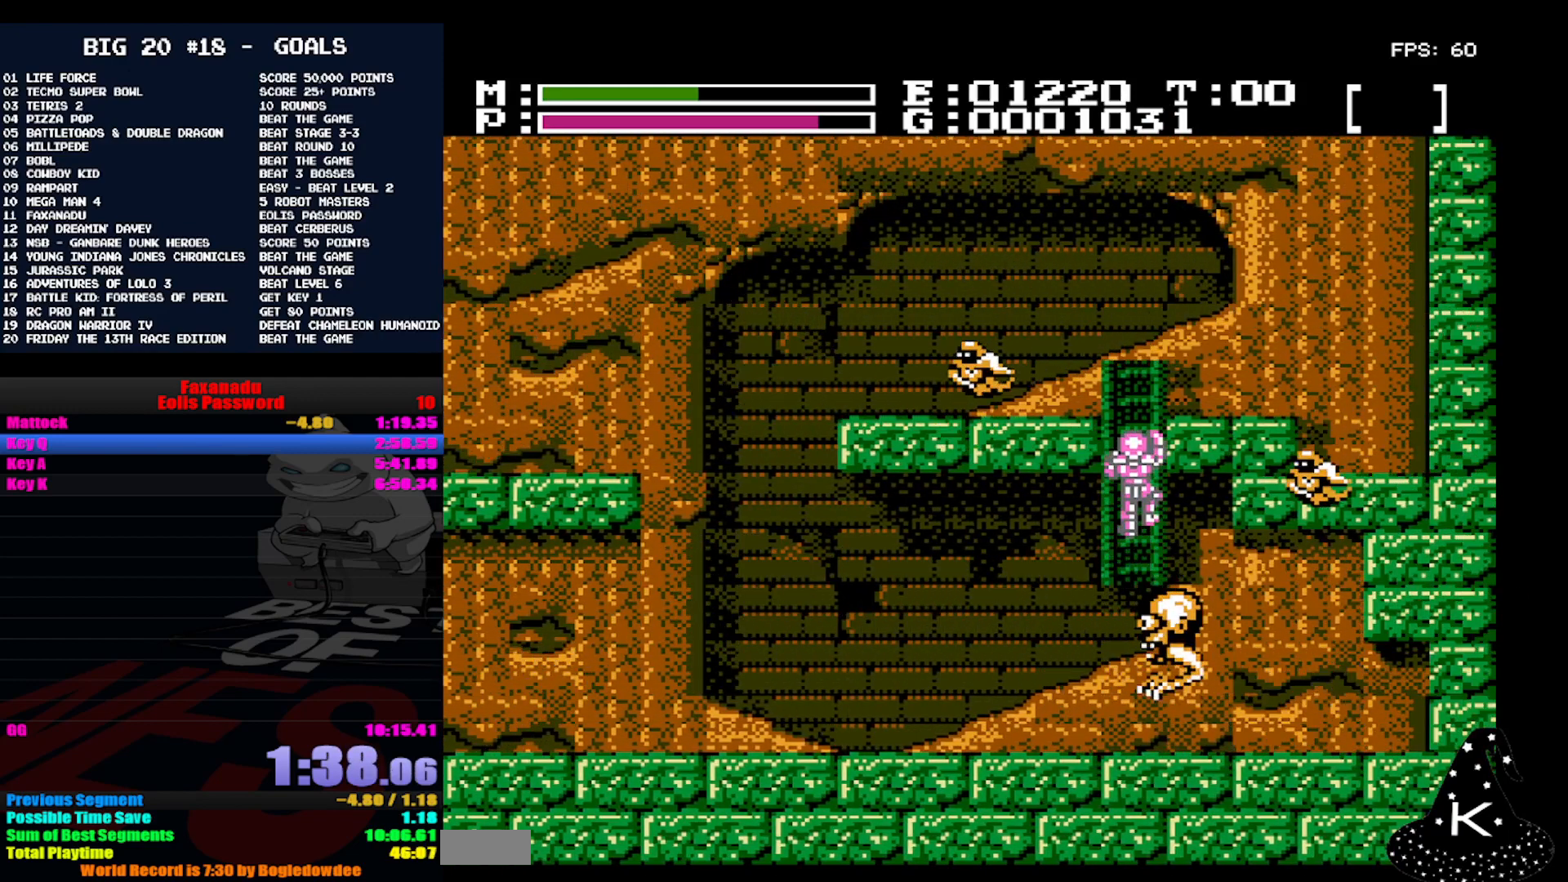
{"buttons": ["DPAD_UP"], "events": [[100, "DPAD_LEFT", "down"], [200, "A", "down"], [200, "DPAD_UP", "up"], [233, "DPAD_LEFT", "up"], [333, "A", "up"], [433, "DPAD_UP", "down"]]}
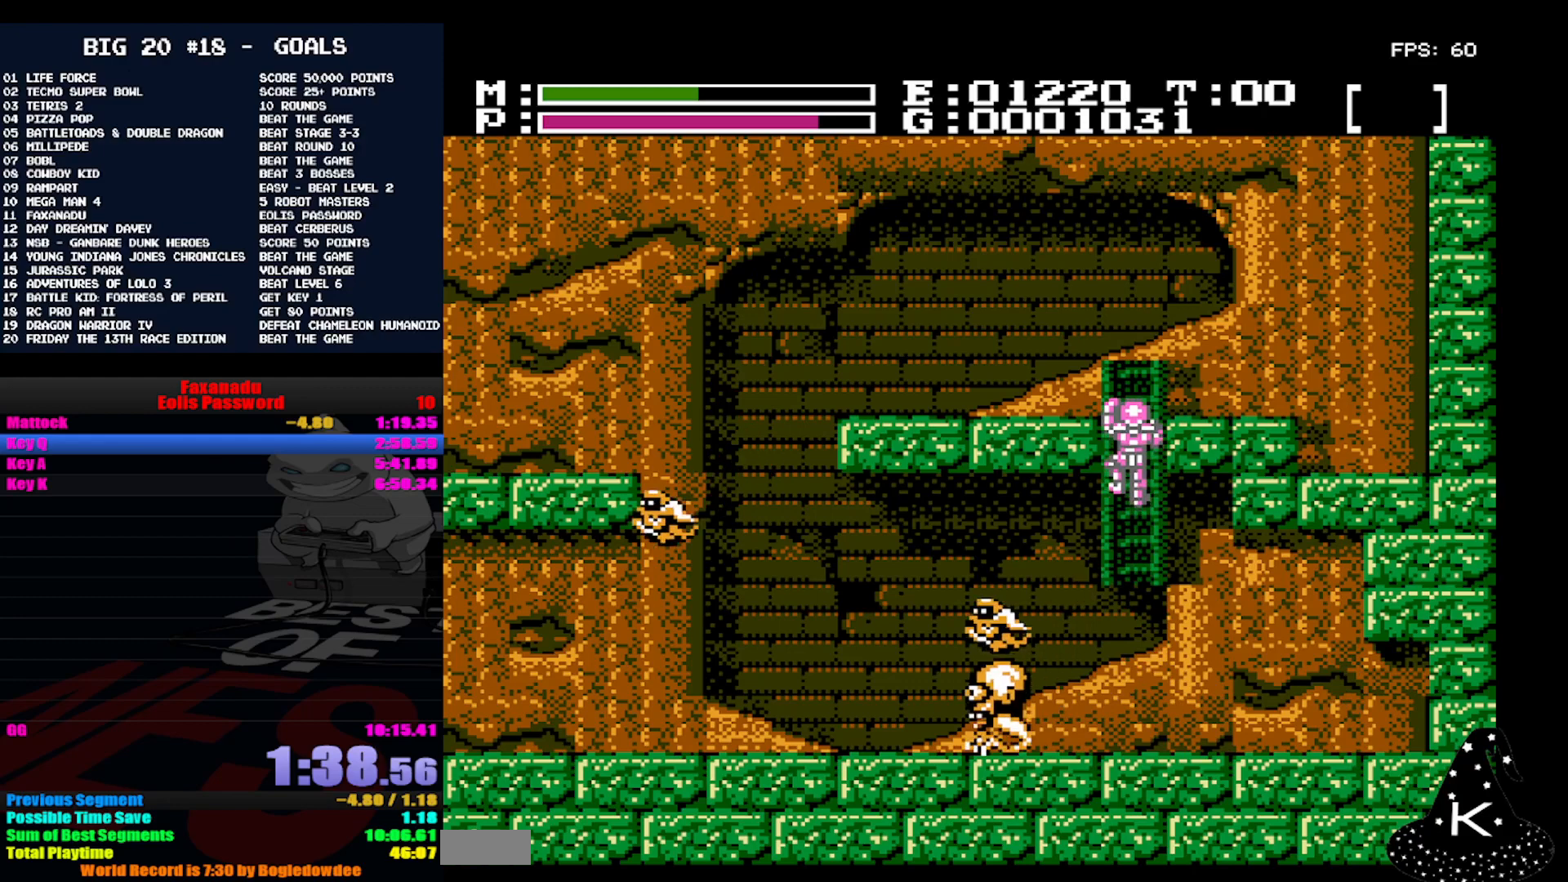
{"buttons": ["DPAD_UP"], "events": []}
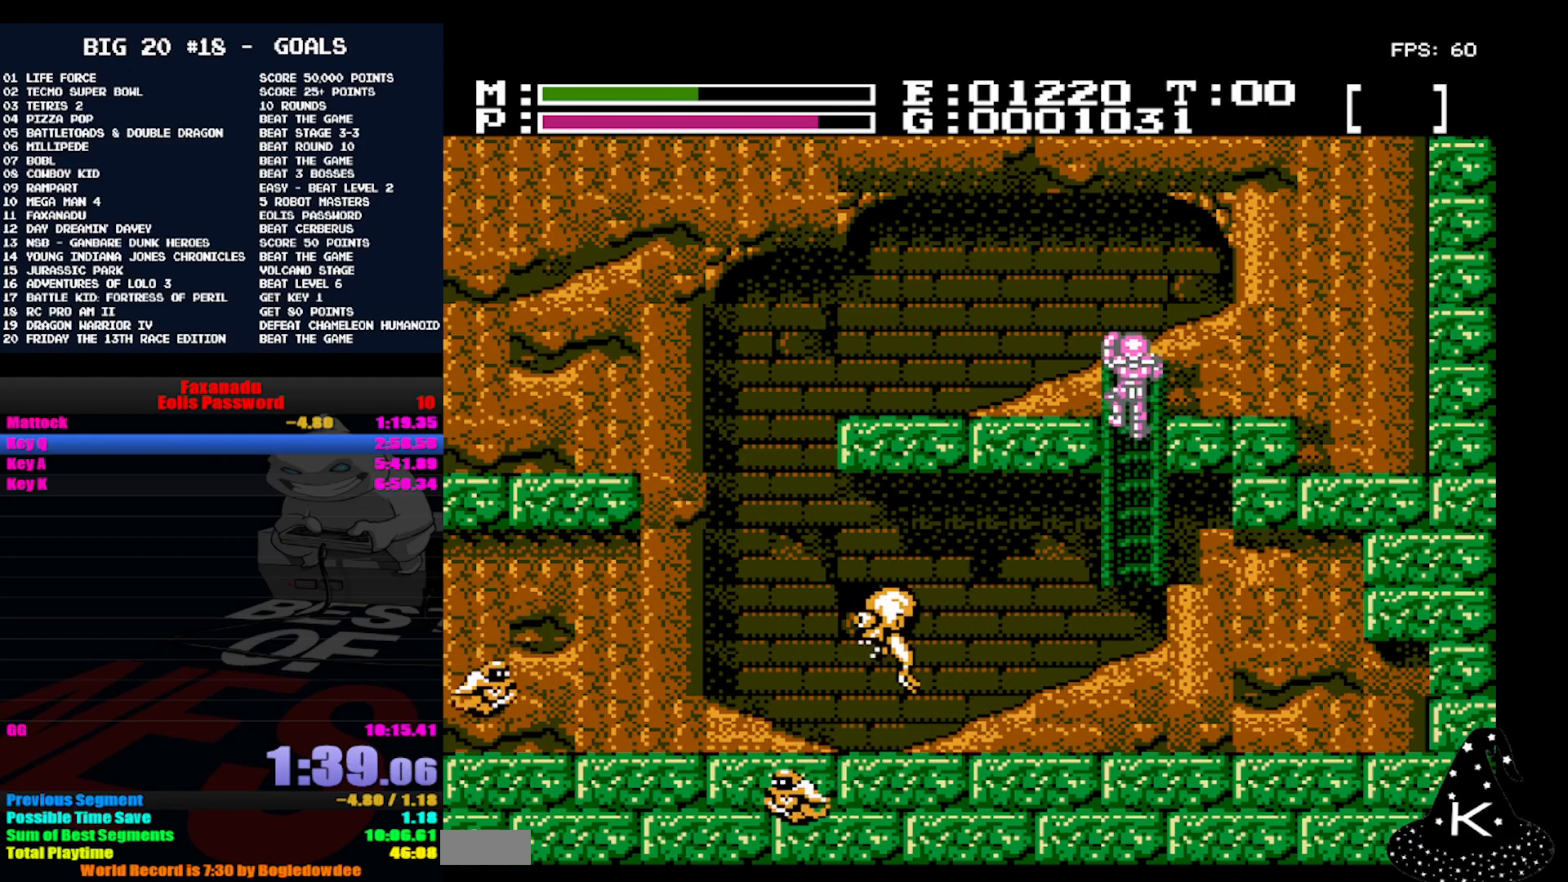
{"buttons": ["DPAD_LEFT"], "events": [[233, "DPAD_LEFT", "down"], [500, "DPAD_UP", "up"]]}
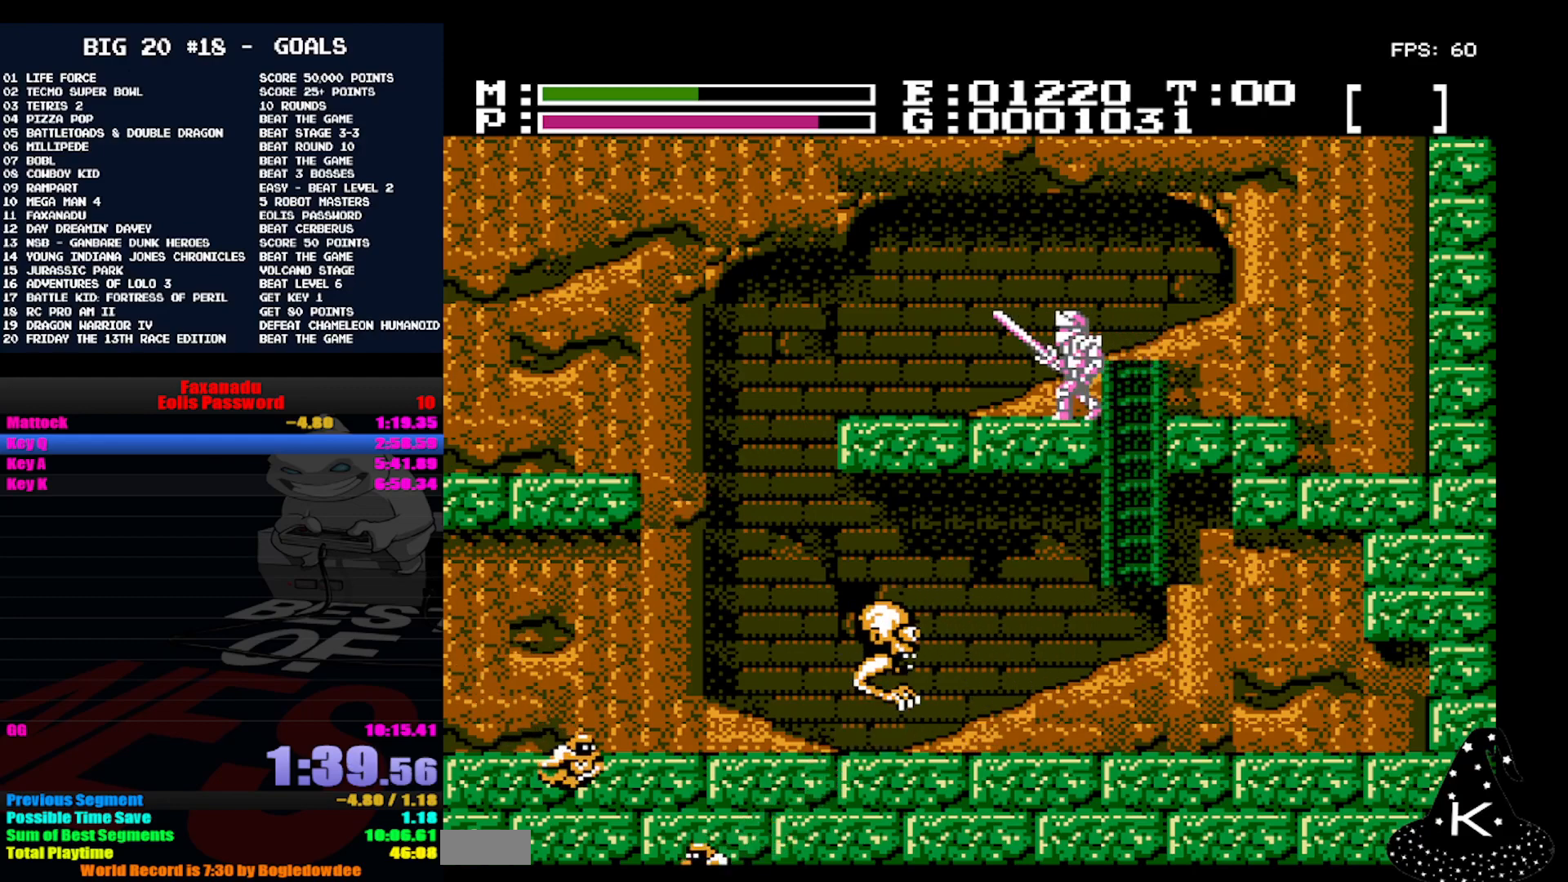
{"buttons": ["DPAD_LEFT"], "events": []}
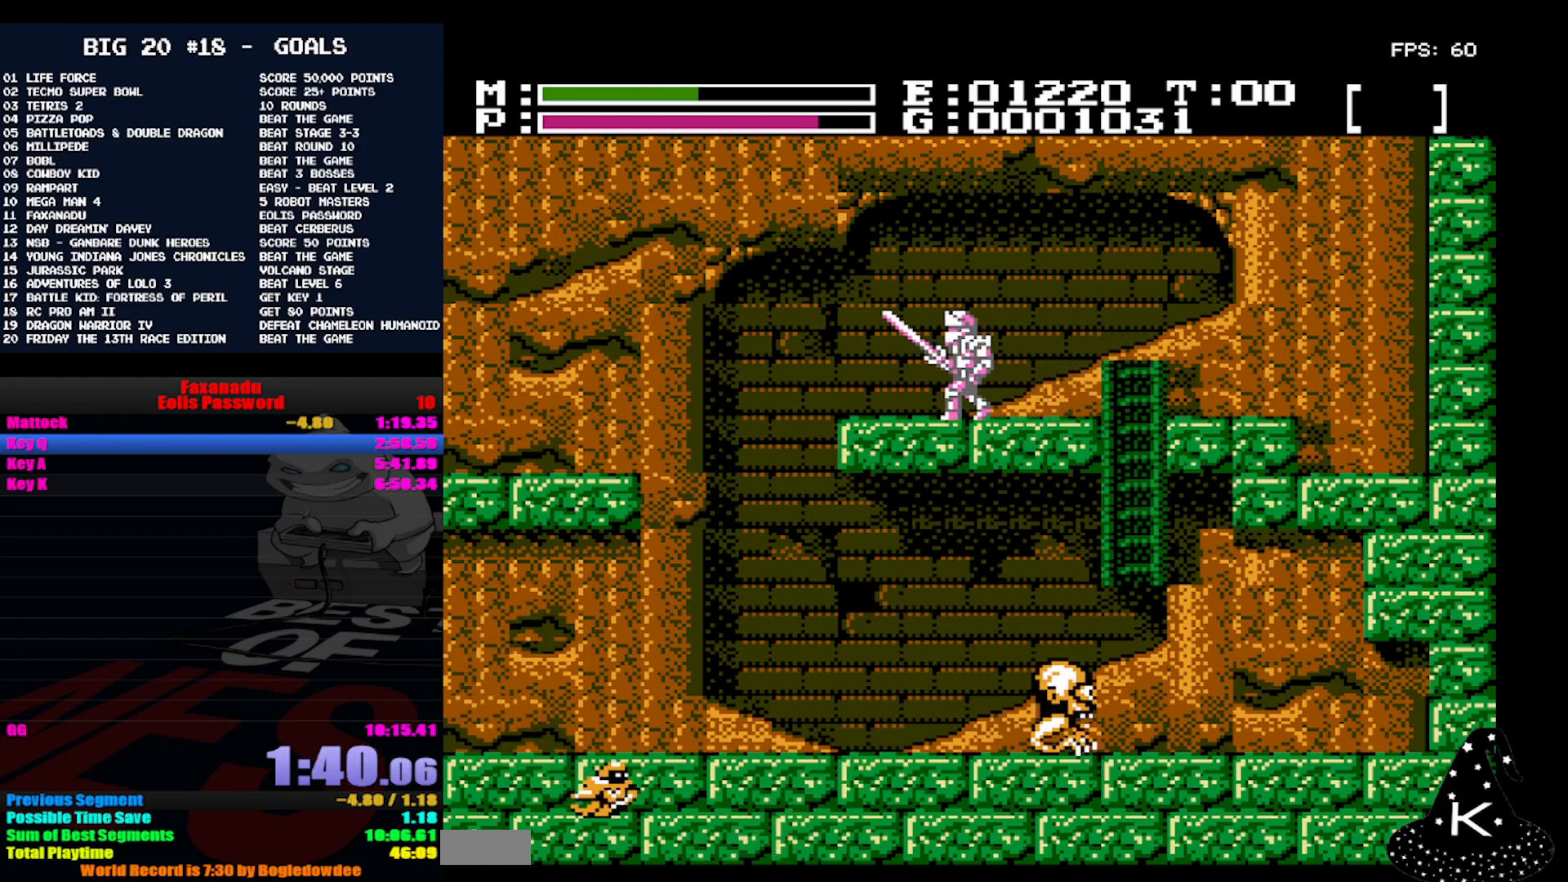
{"buttons": ["A", "DPAD_LEFT"], "events": [[500, "A", "down"]]}
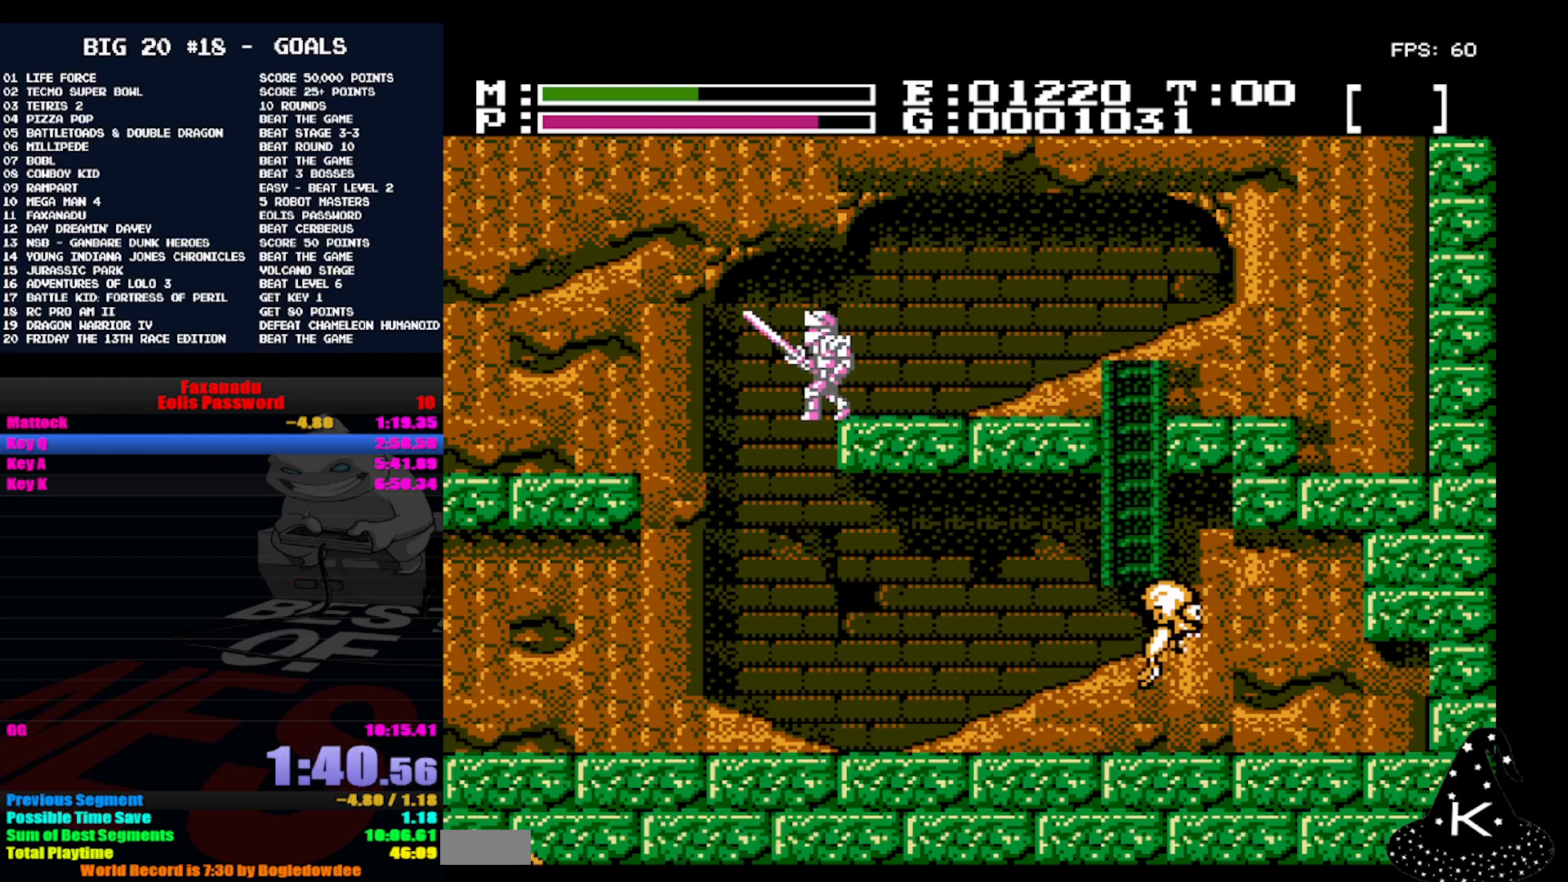
{"buttons": ["DPAD_LEFT"], "events": [[500, "A", "up"]]}
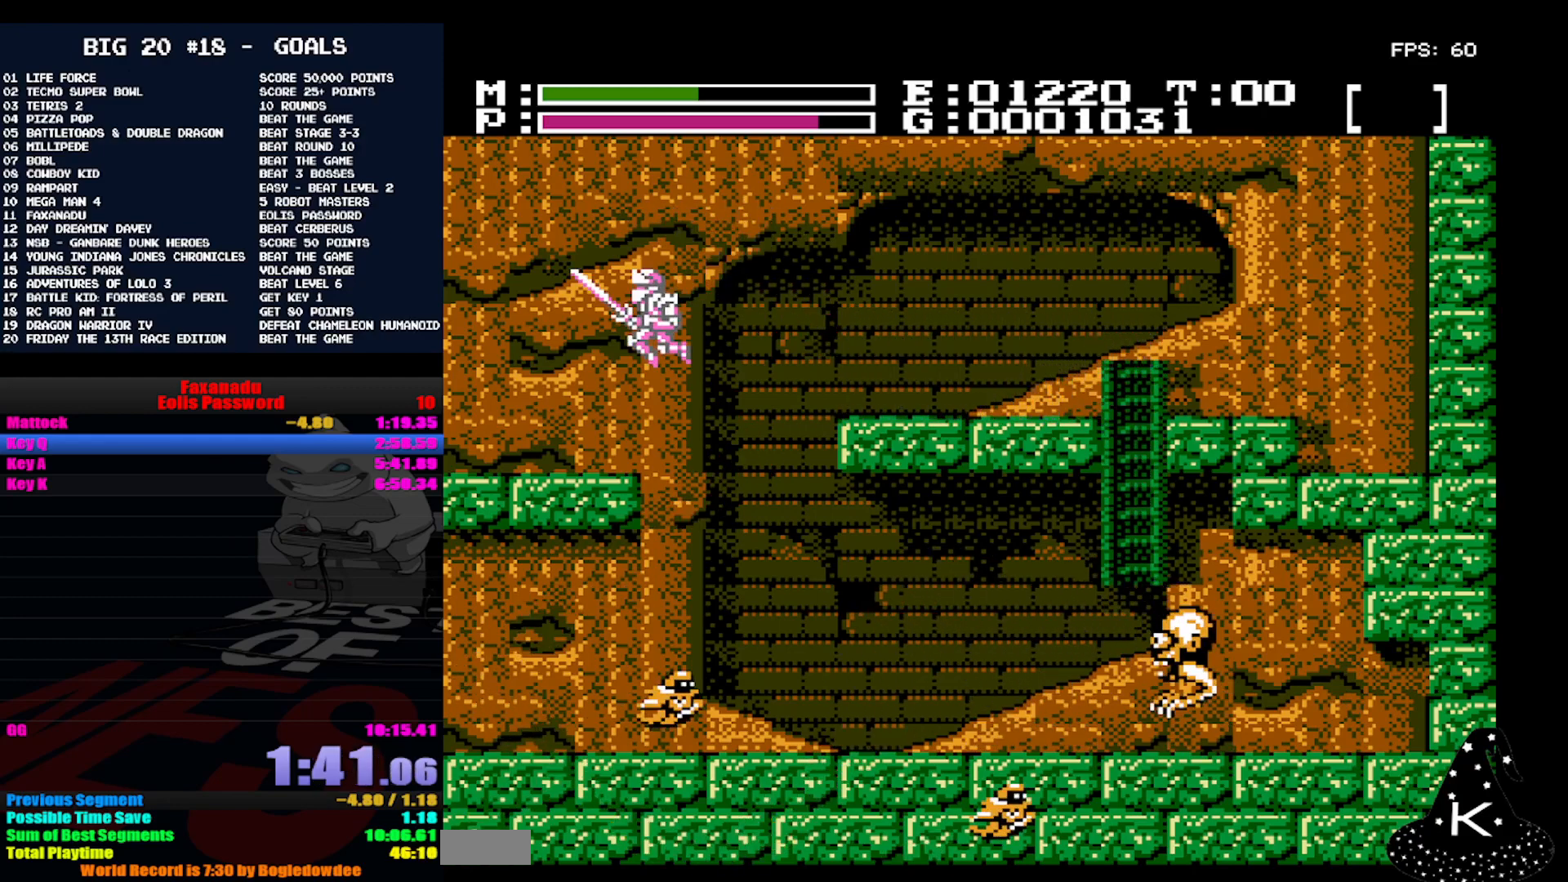
{"buttons": ["DPAD_LEFT"], "events": []}
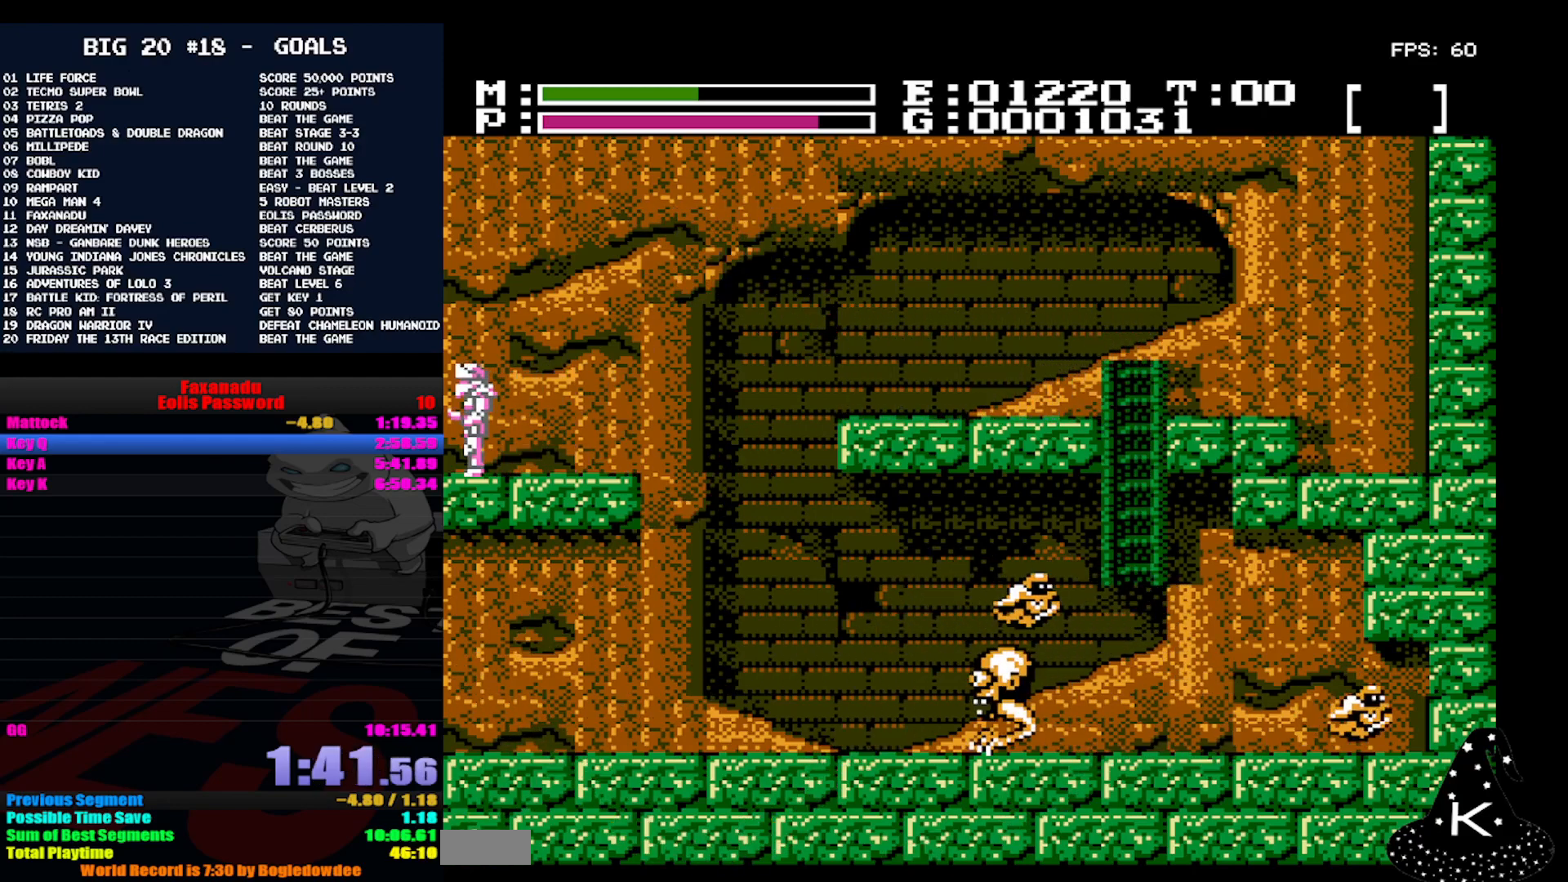
{"buttons": ["DPAD_LEFT"], "events": [[267, "DPAD_LEFT", "up"], [433, "DPAD_LEFT", "down"]]}
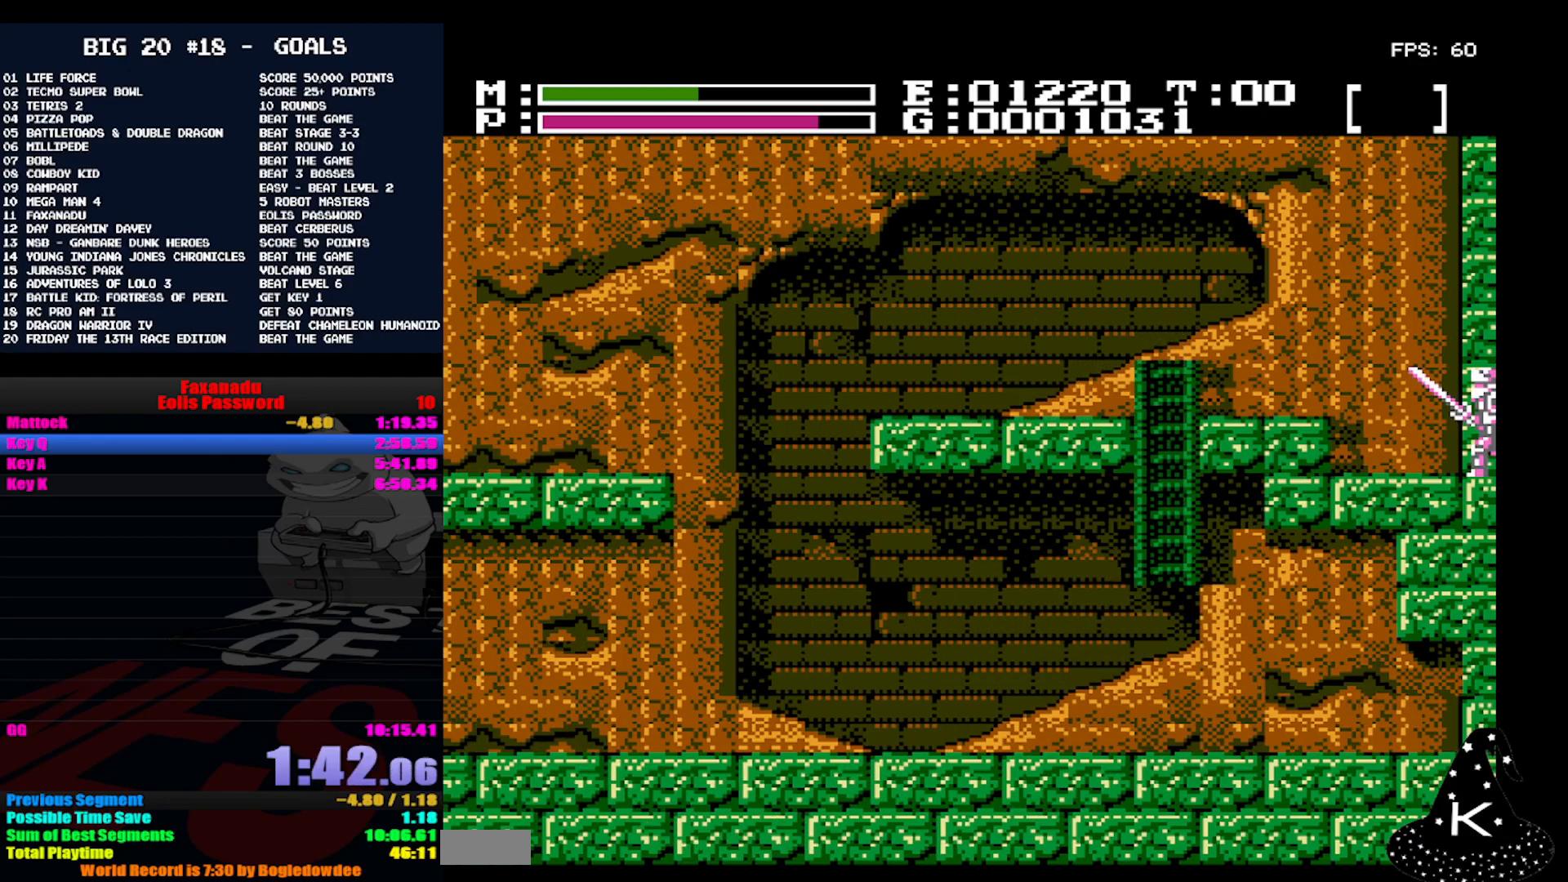
{"buttons": ["DPAD_LEFT"], "events": []}
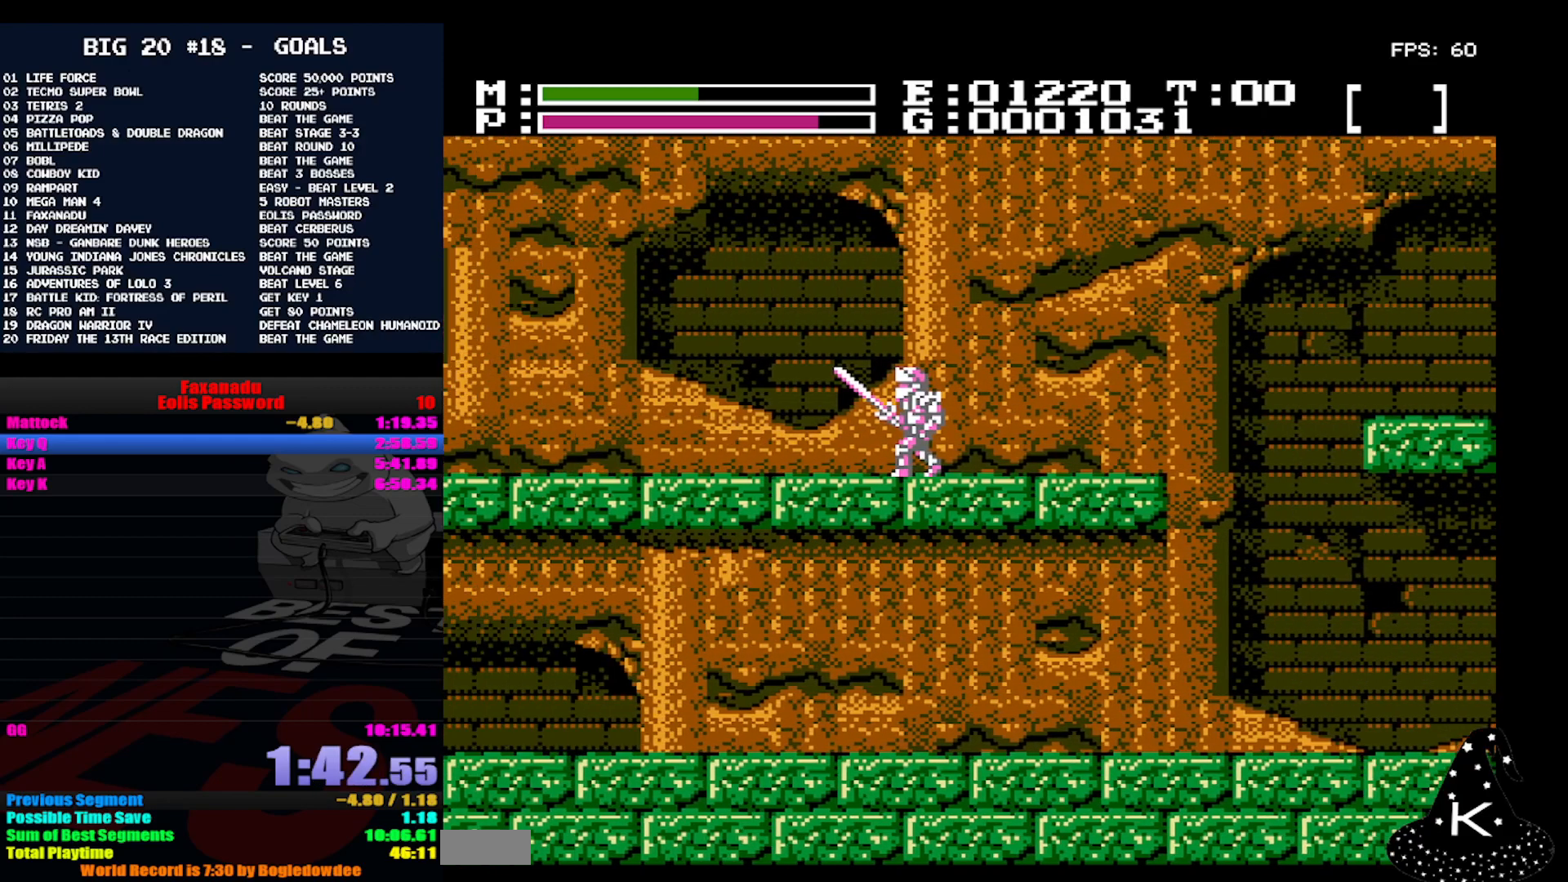
{"buttons": ["DPAD_LEFT"], "events": []}
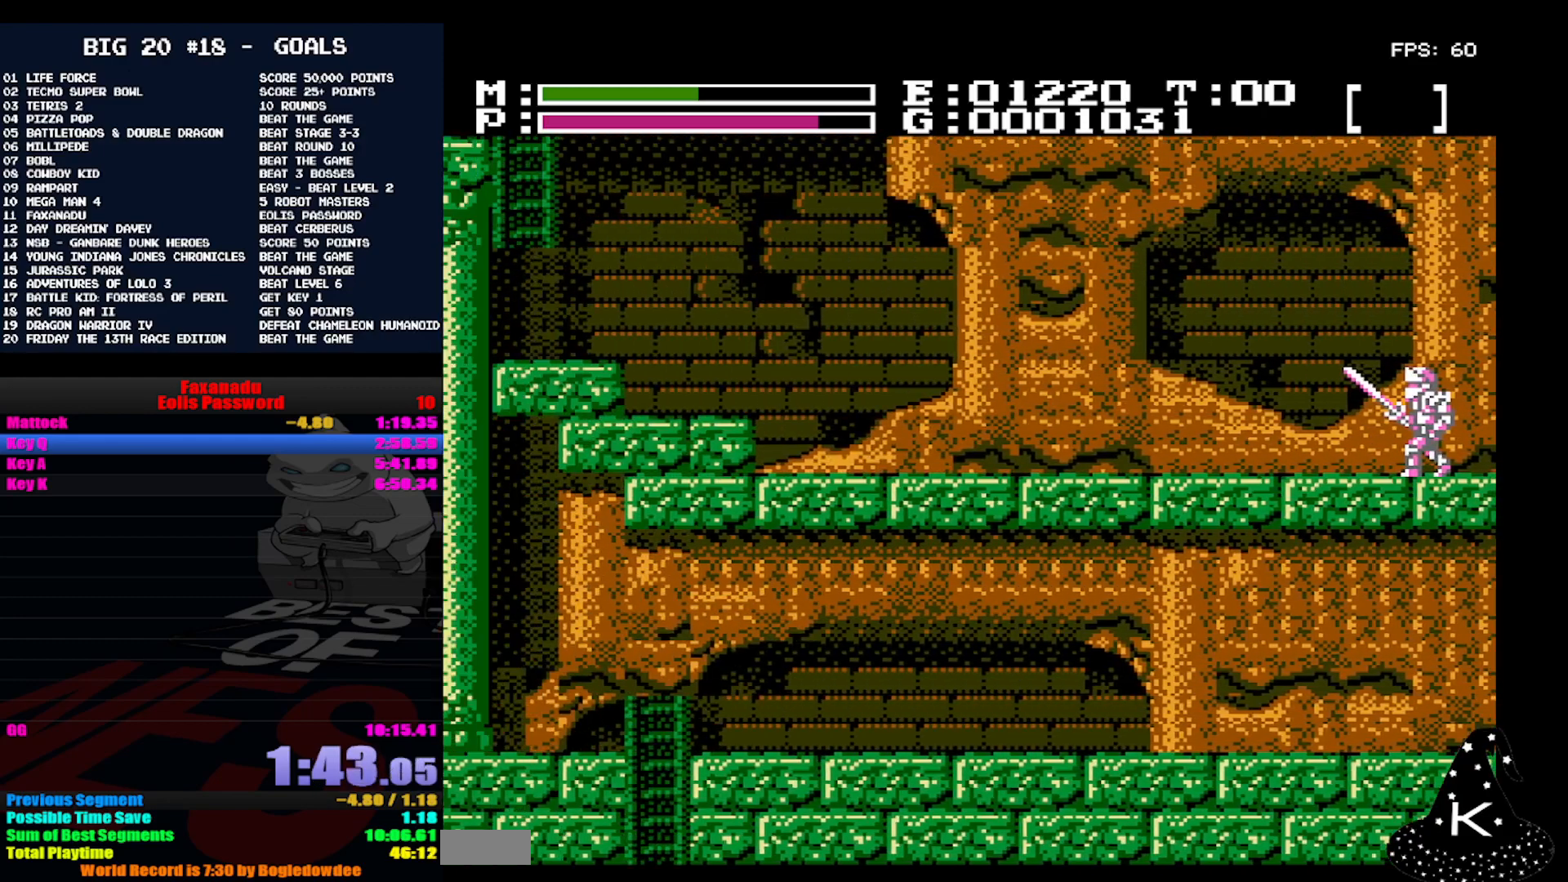
{"buttons": ["DPAD_UP", "DPAD_LEFT"], "events": [[167, "DPAD_UP", "down"], [233, "A", "down"], [267, "B", "down"], [333, "A", "up"], [333, "B", "up"]]}
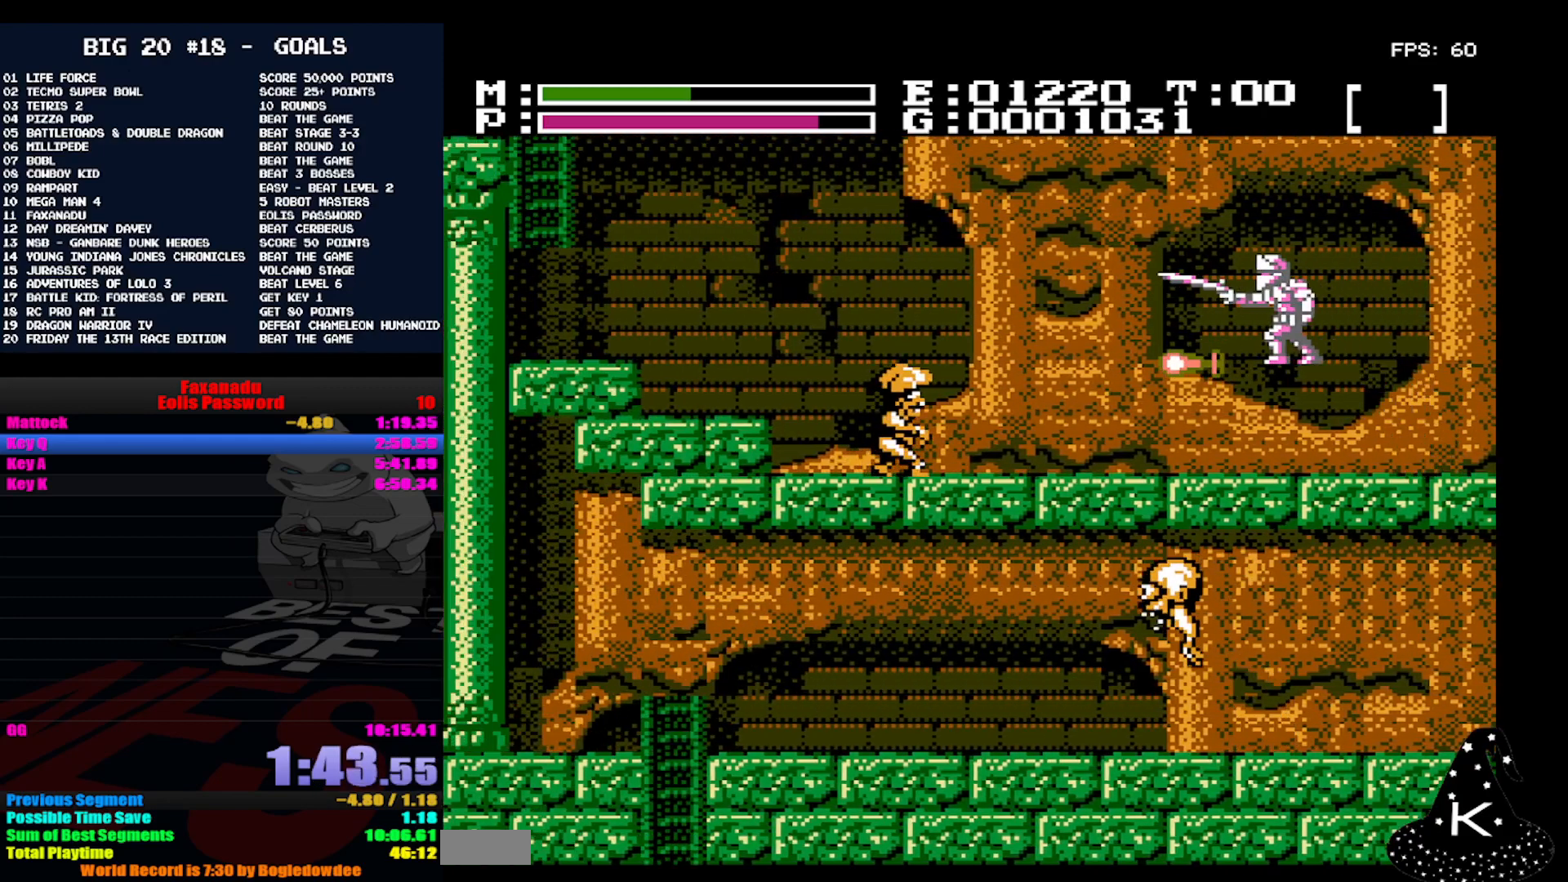
{"buttons": ["B", "DPAD_UP", "DPAD_LEFT"], "events": [[433, "A", "down"], [467, "B", "down"], [500, "A", "up"]]}
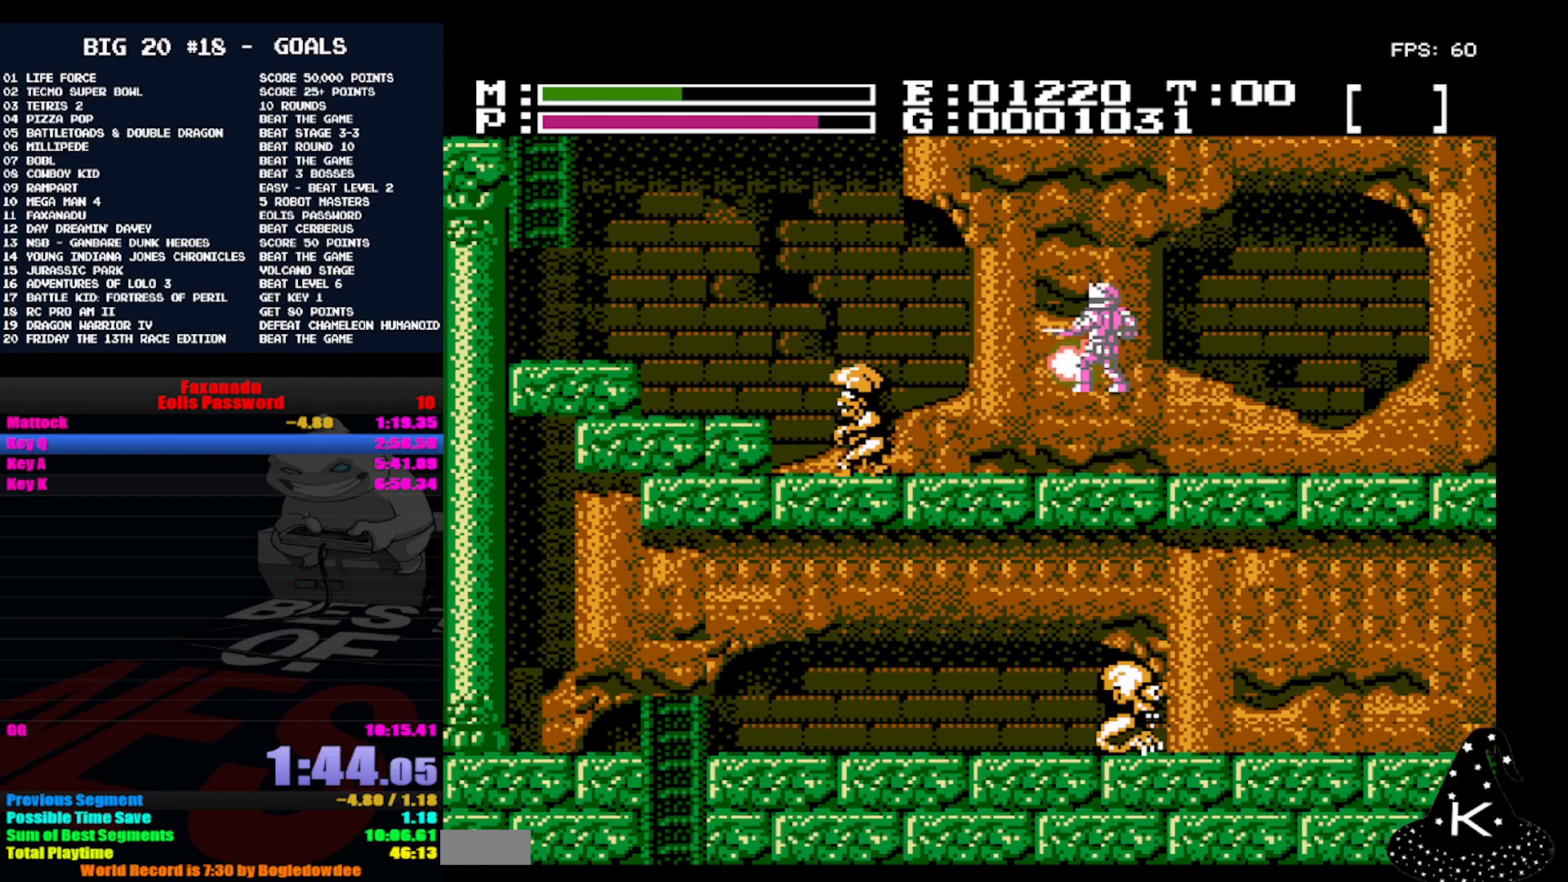
{"buttons": ["DPAD_LEFT"], "events": [[33, "B", "up"], [333, "DPAD_UP", "up"], [367, "B", "down"], [433, "B", "up"]]}
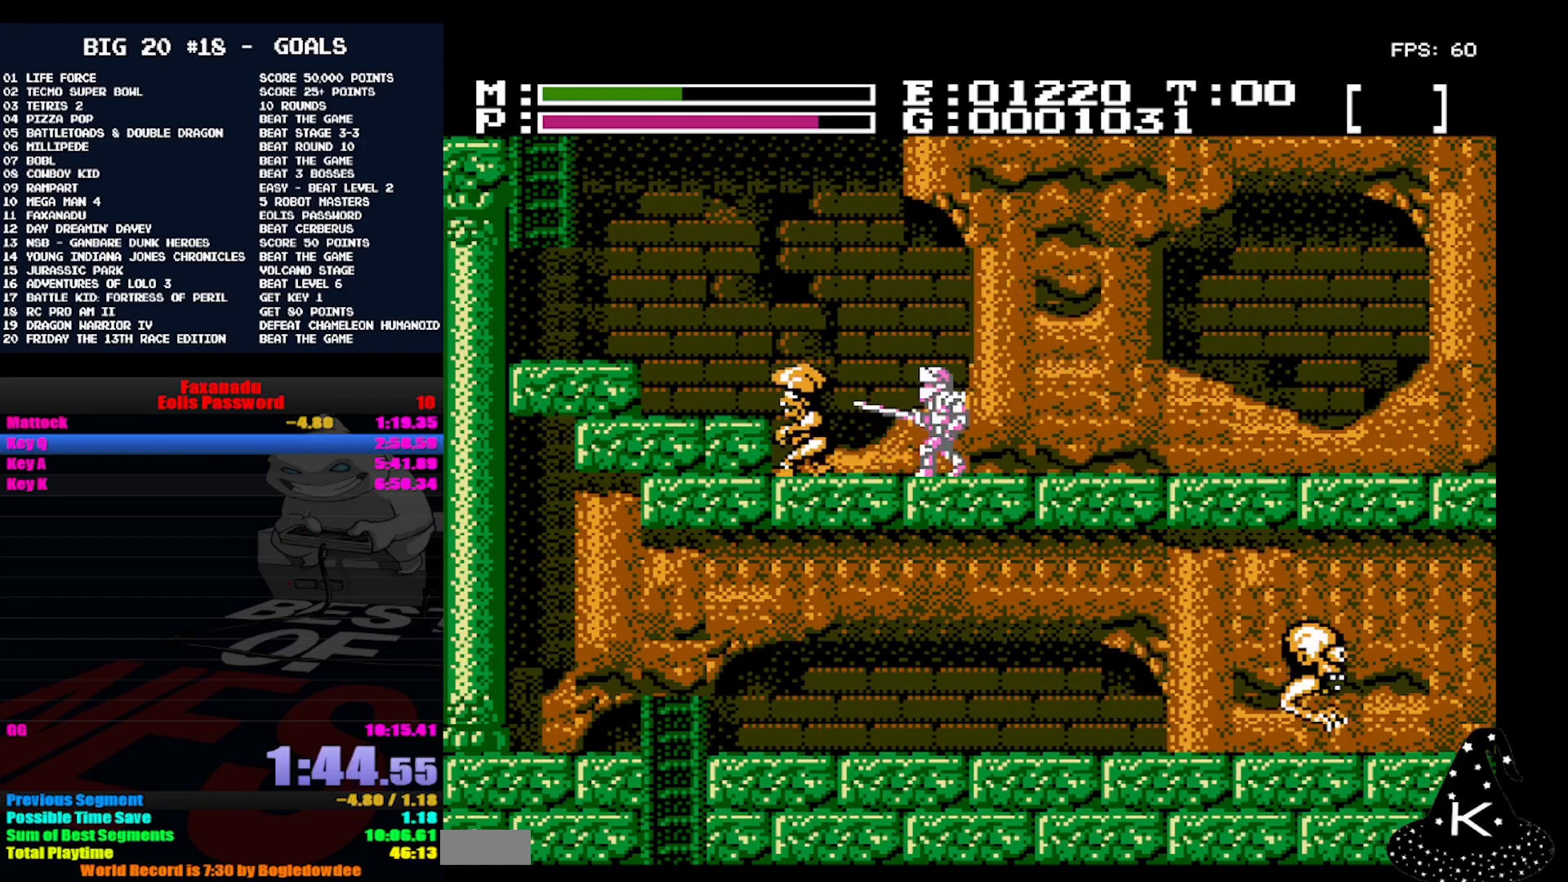
{"buttons": ["DPAD_LEFT"], "events": []}
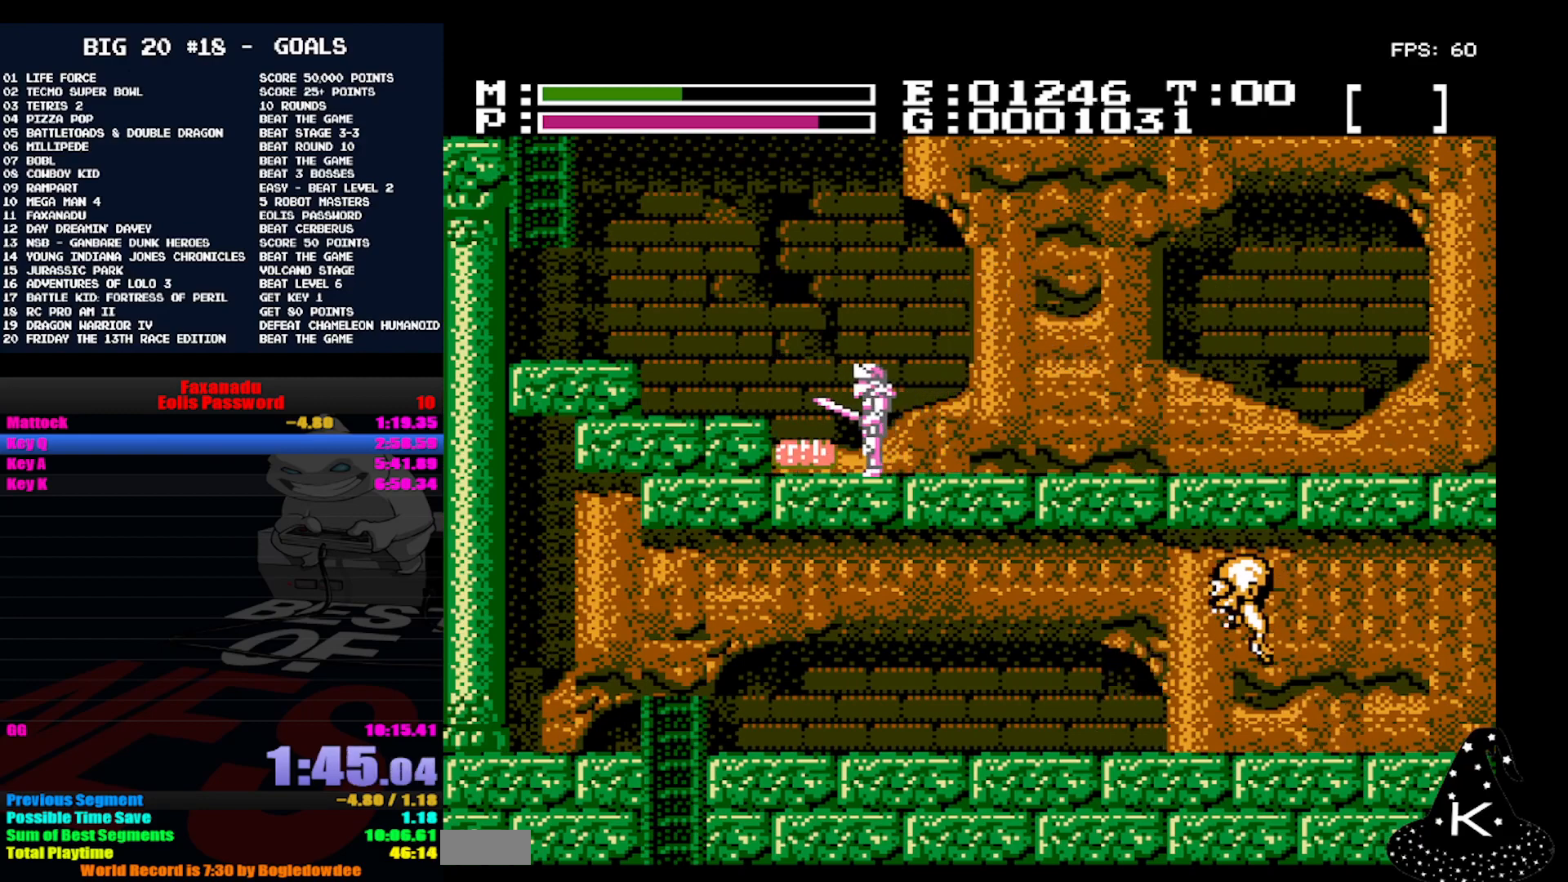
{"buttons": ["DPAD_LEFT"], "events": [[67, "A", "down"], [167, "A", "up"]]}
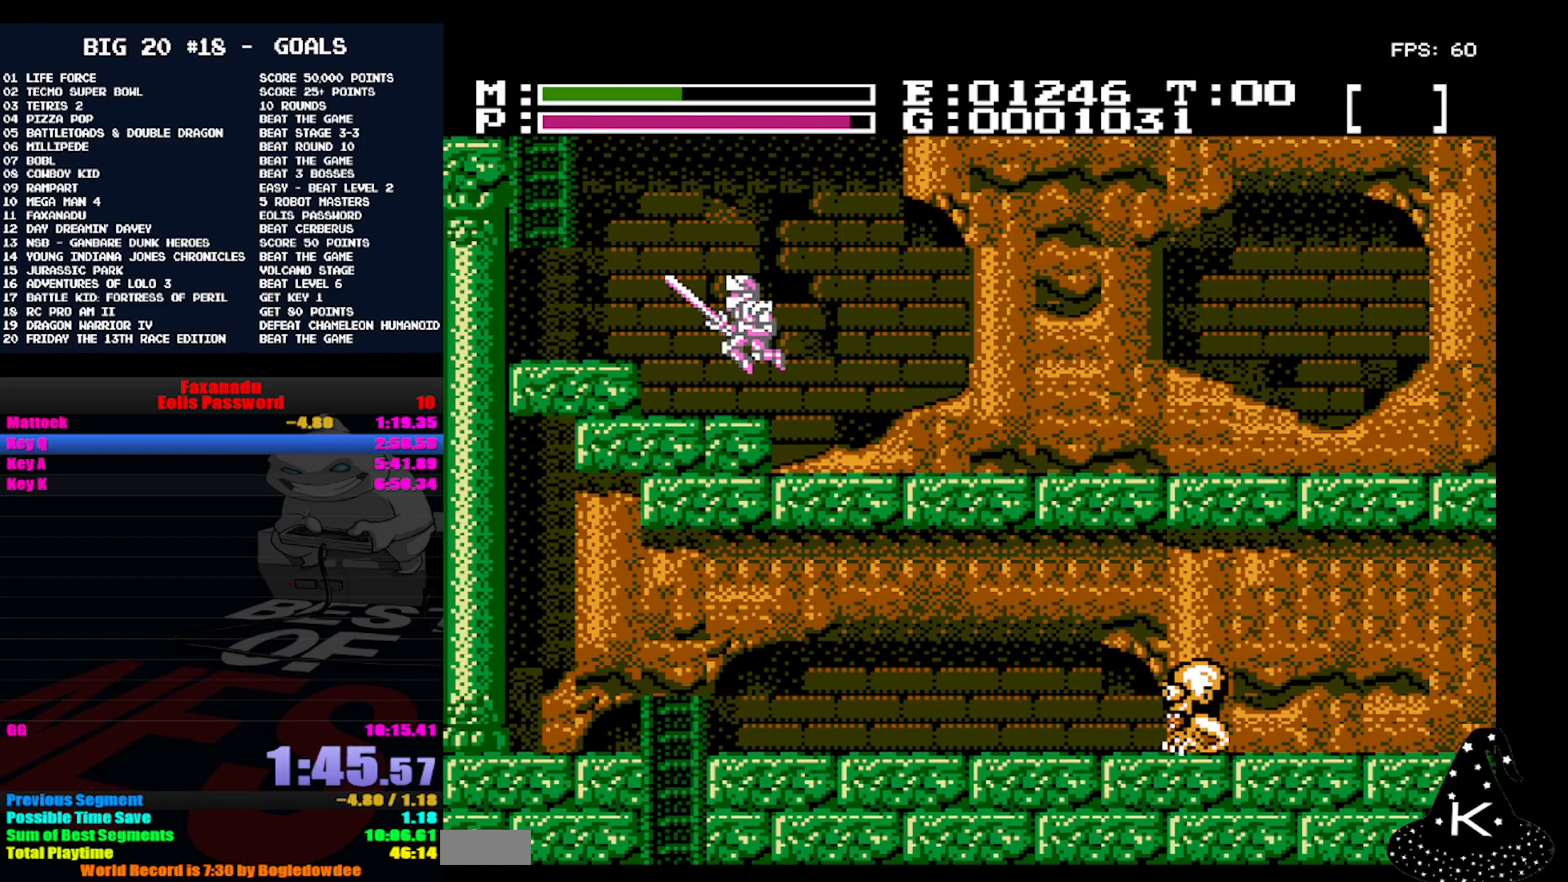
{"buttons": ["DPAD_LEFT"], "events": [[167, "A", "down"], [233, "A", "up"]]}